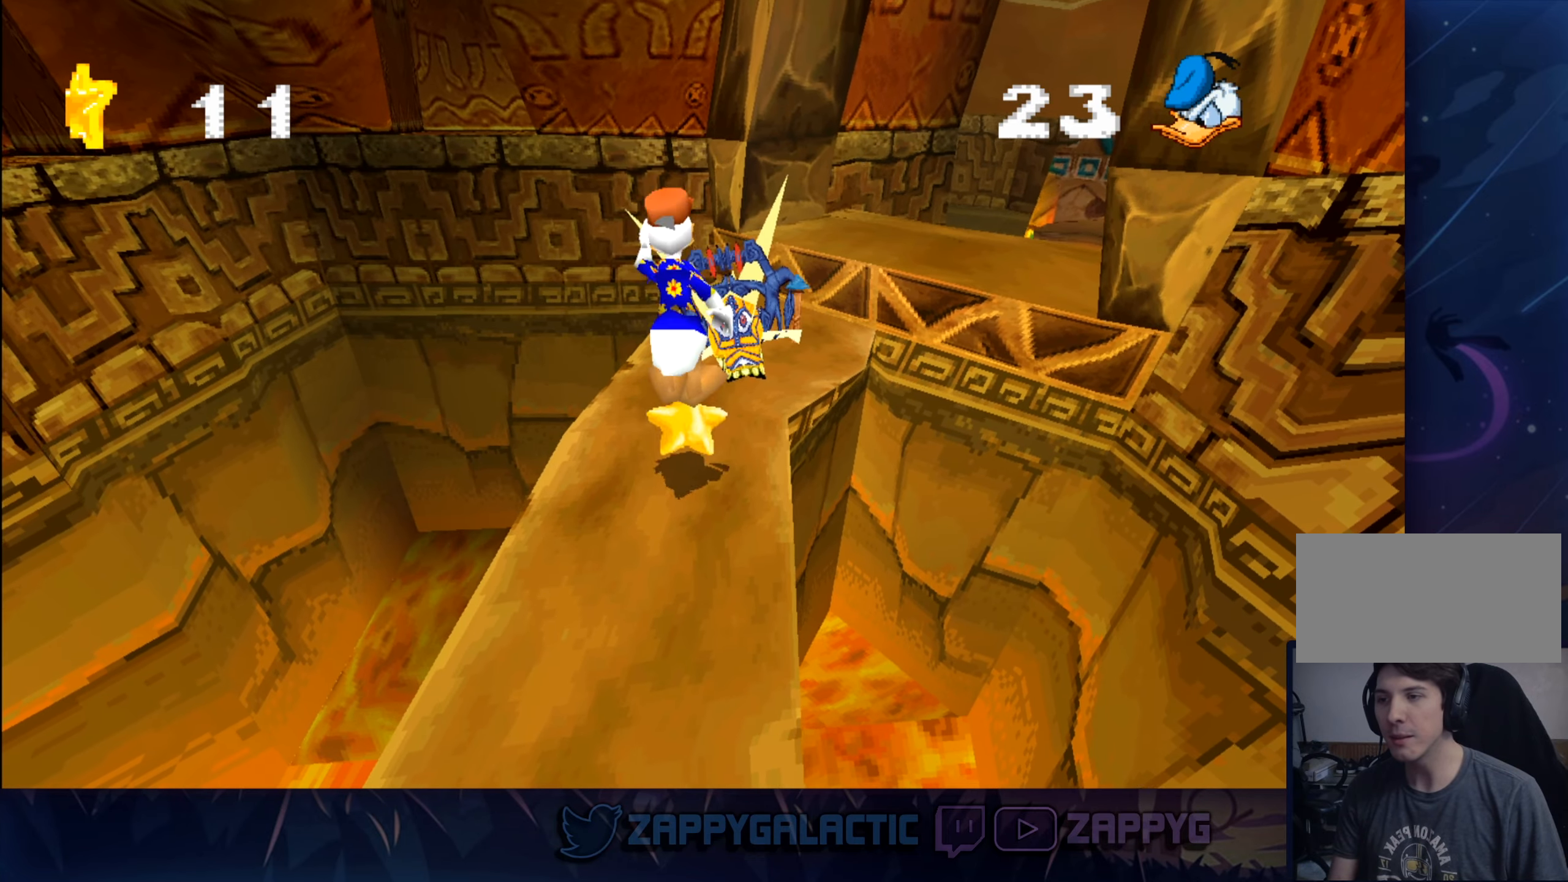
Gameplay with a controller (PlayStation layout); each line is a JSON object with the inputs held at the frame after it. "events" lists button and stick changes between this image and that frame as [ms after this image, input, new state], when the widget could be followed in between. Not read: L2 R2.
{"buttons": [], "left_stick": "center", "right_stick": "center", "events": [[50, "left_stick", "center"]]}
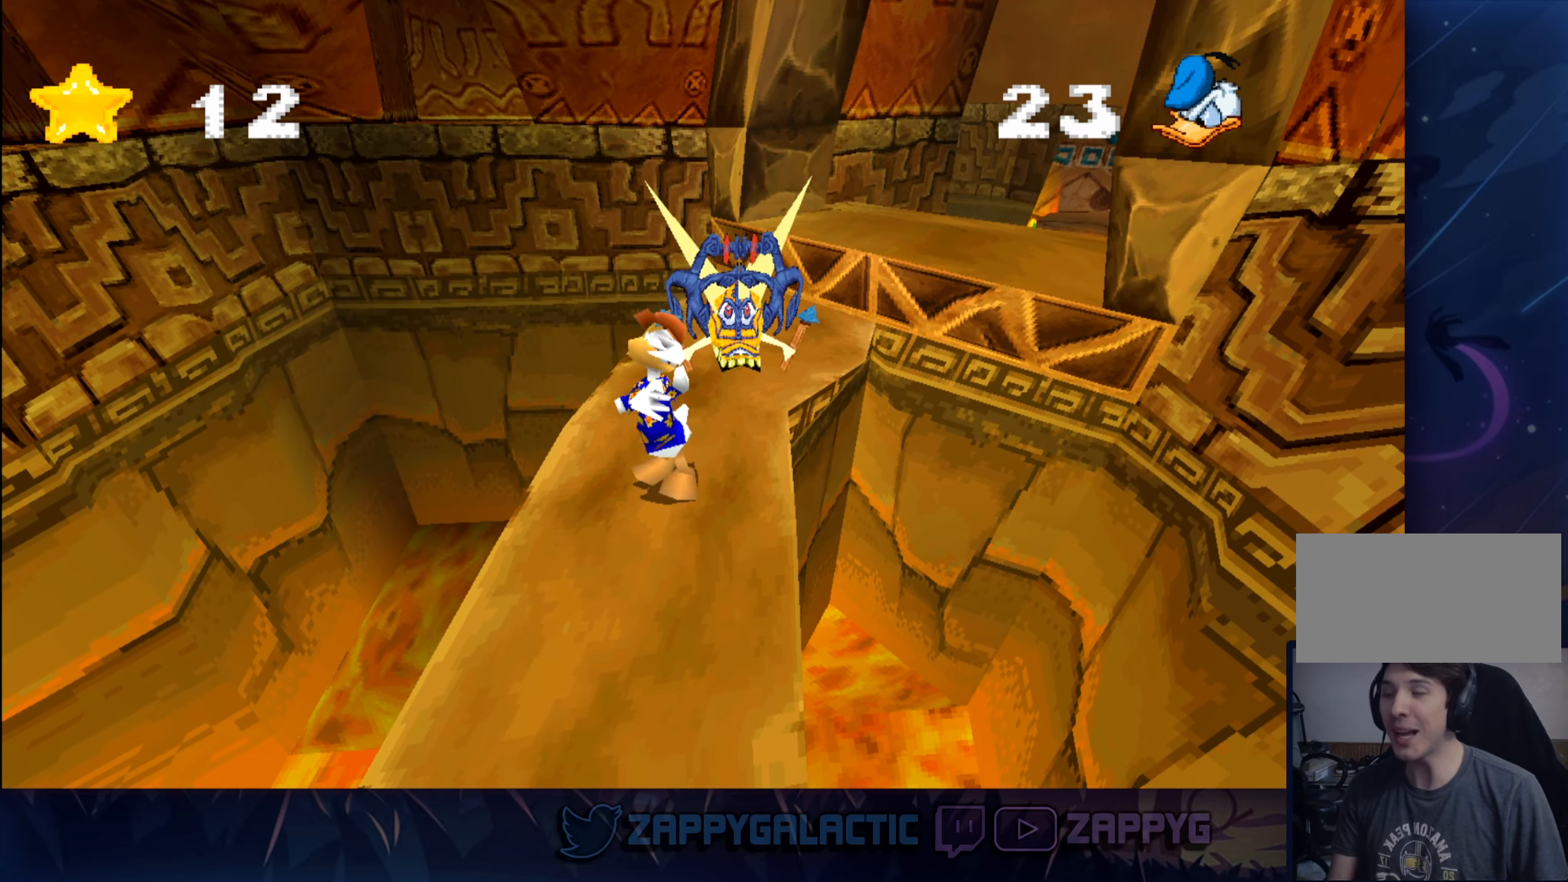
{"buttons": [], "left_stick": "center", "right_stick": "center", "events": []}
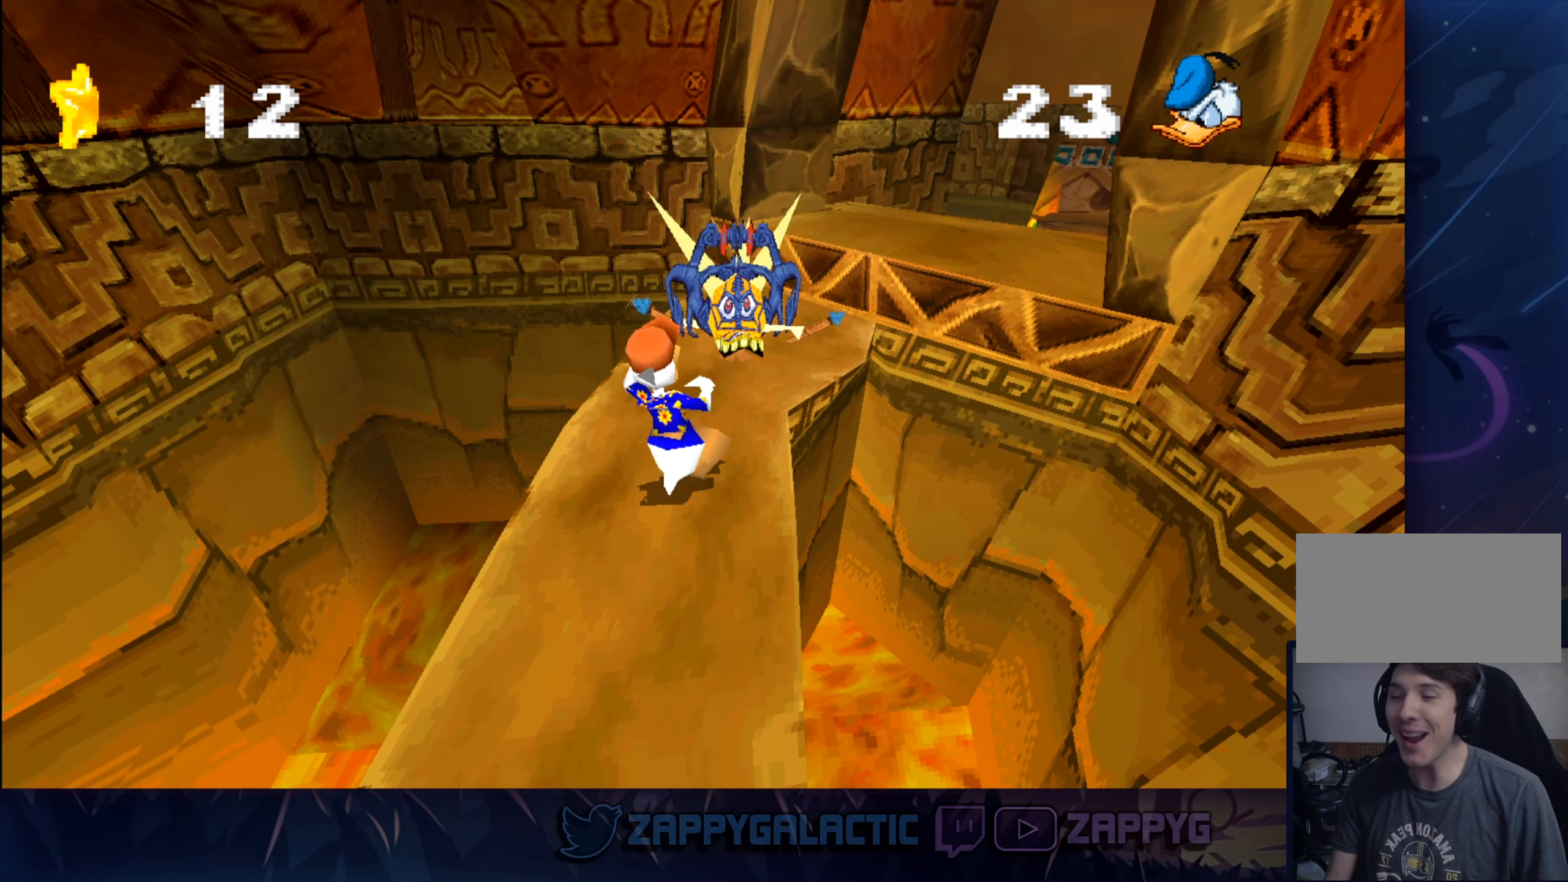
{"buttons": [], "left_stick": "center", "right_stick": "center", "events": []}
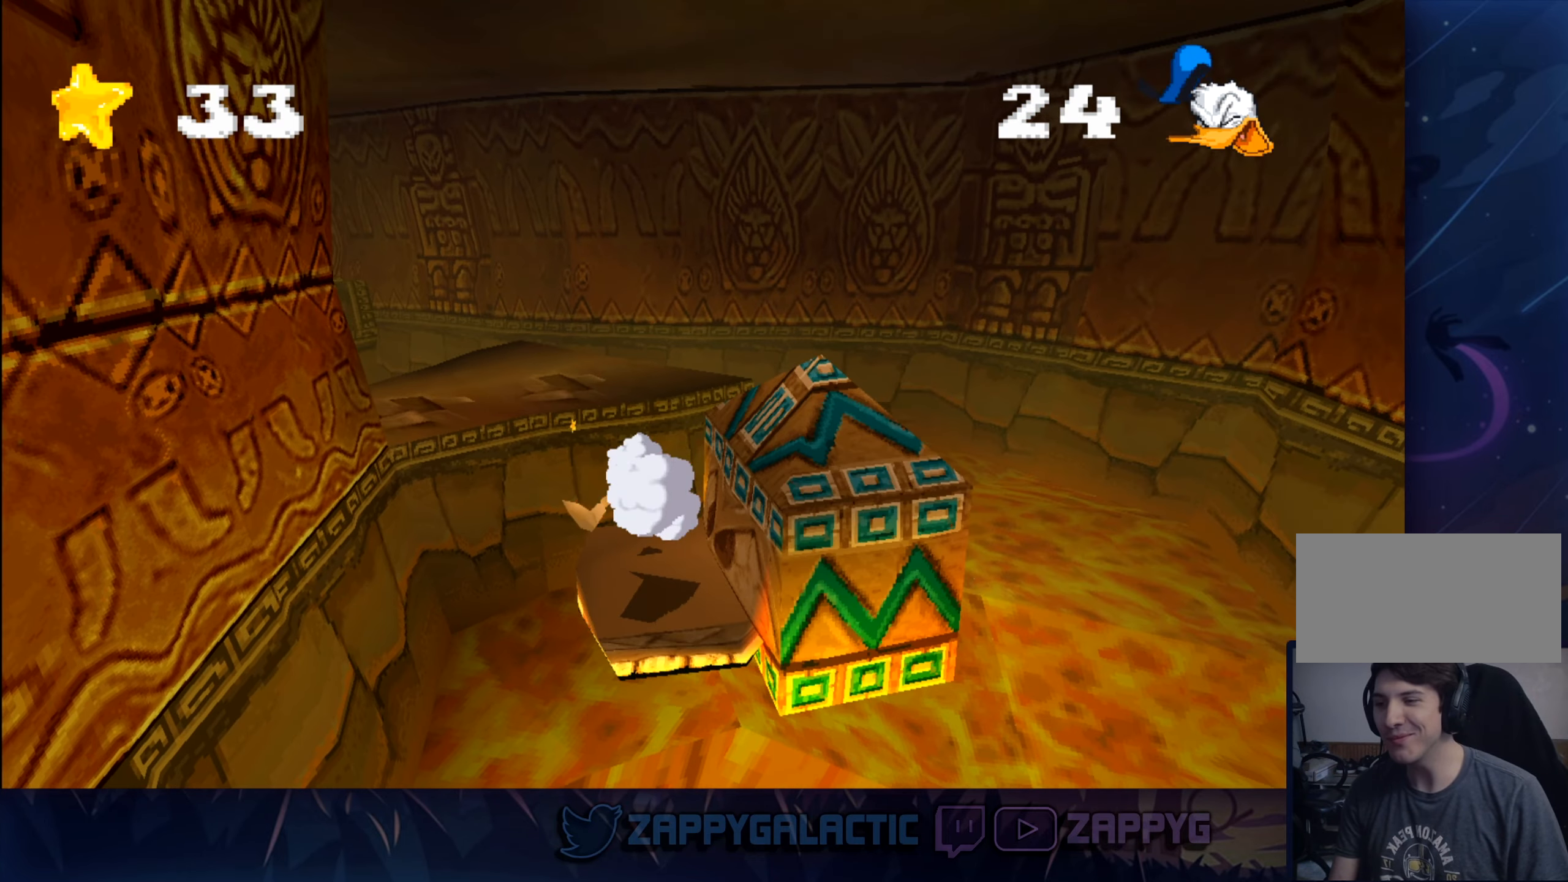
{"buttons": ["CROSS"], "left_stick": "up-left", "right_stick": "center", "events": [[250, "left_stick", "up"], [384, "CROSS", "down"], [484, "left_stick", "up-left"]]}
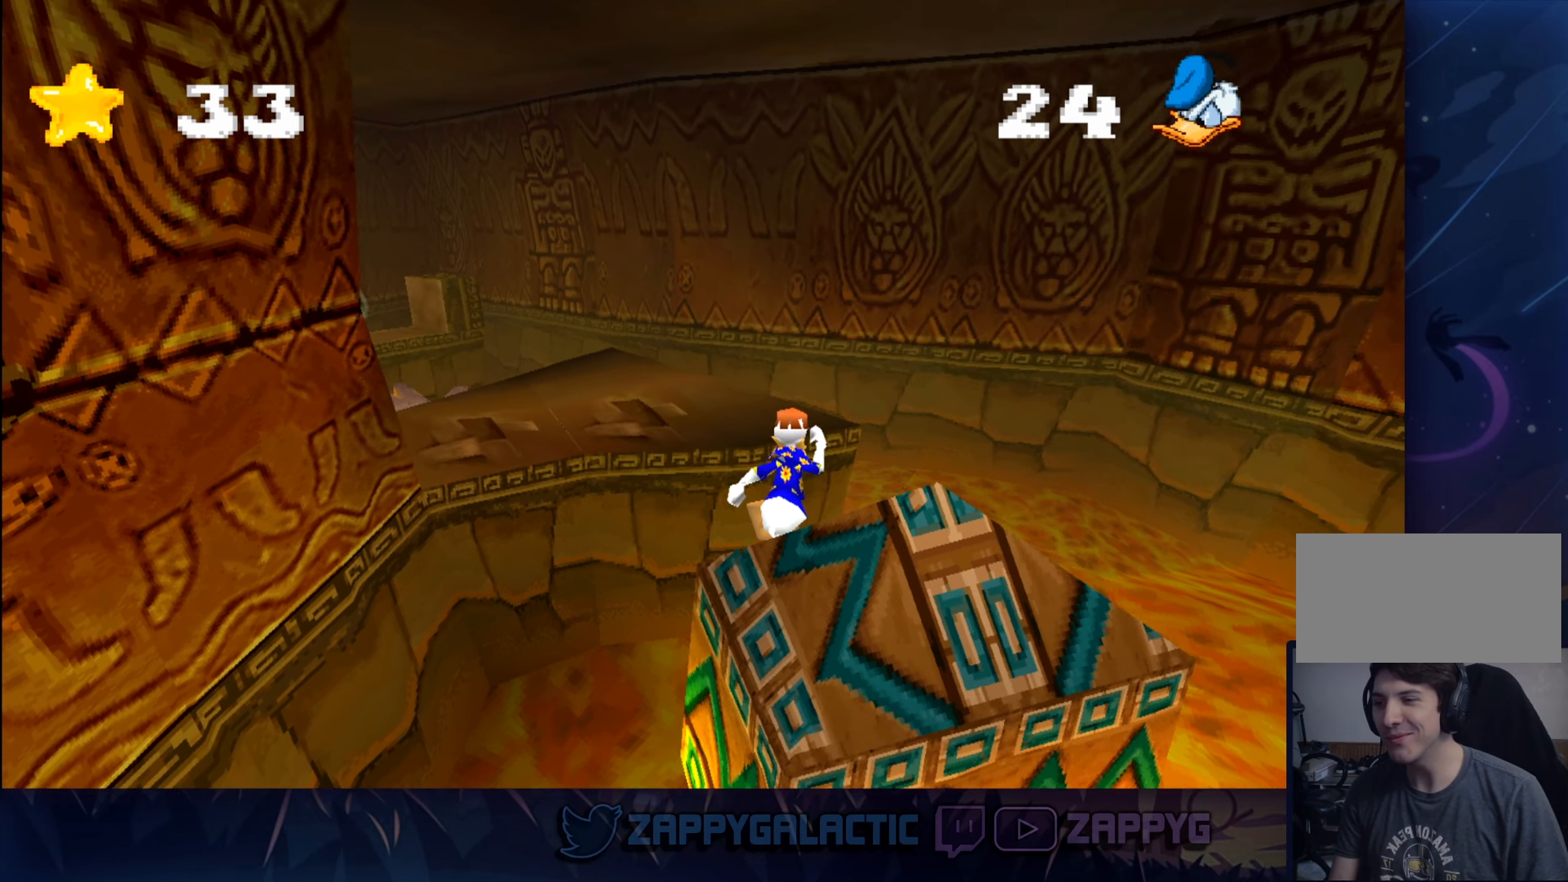
{"buttons": [], "left_stick": "up-left", "right_stick": "center", "events": [[200, "CROSS", "up"]]}
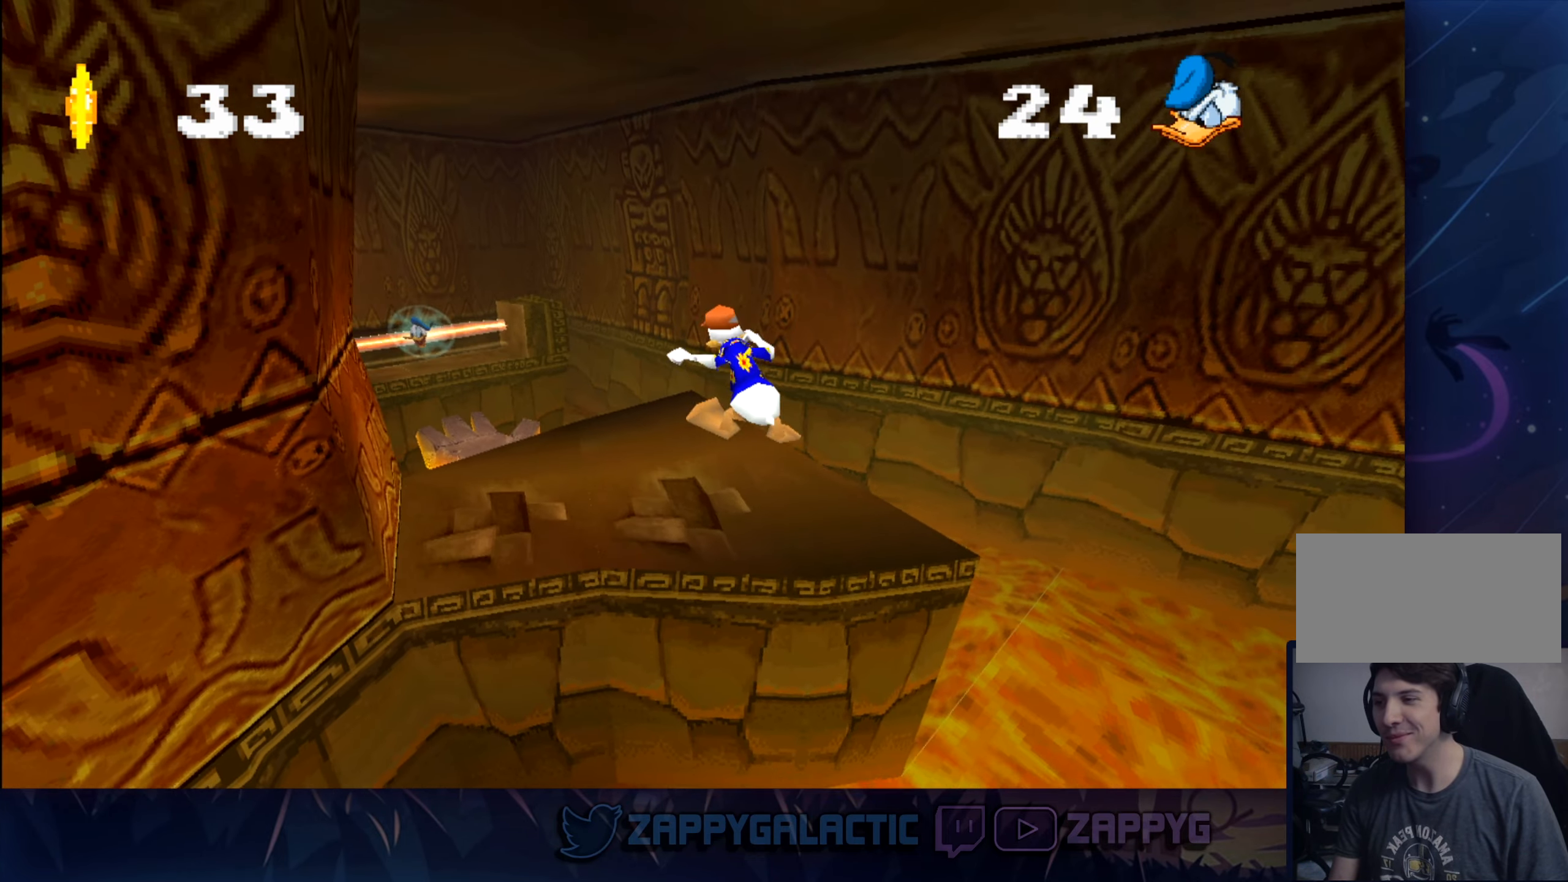
{"buttons": [], "left_stick": "up-left", "right_stick": "center", "events": []}
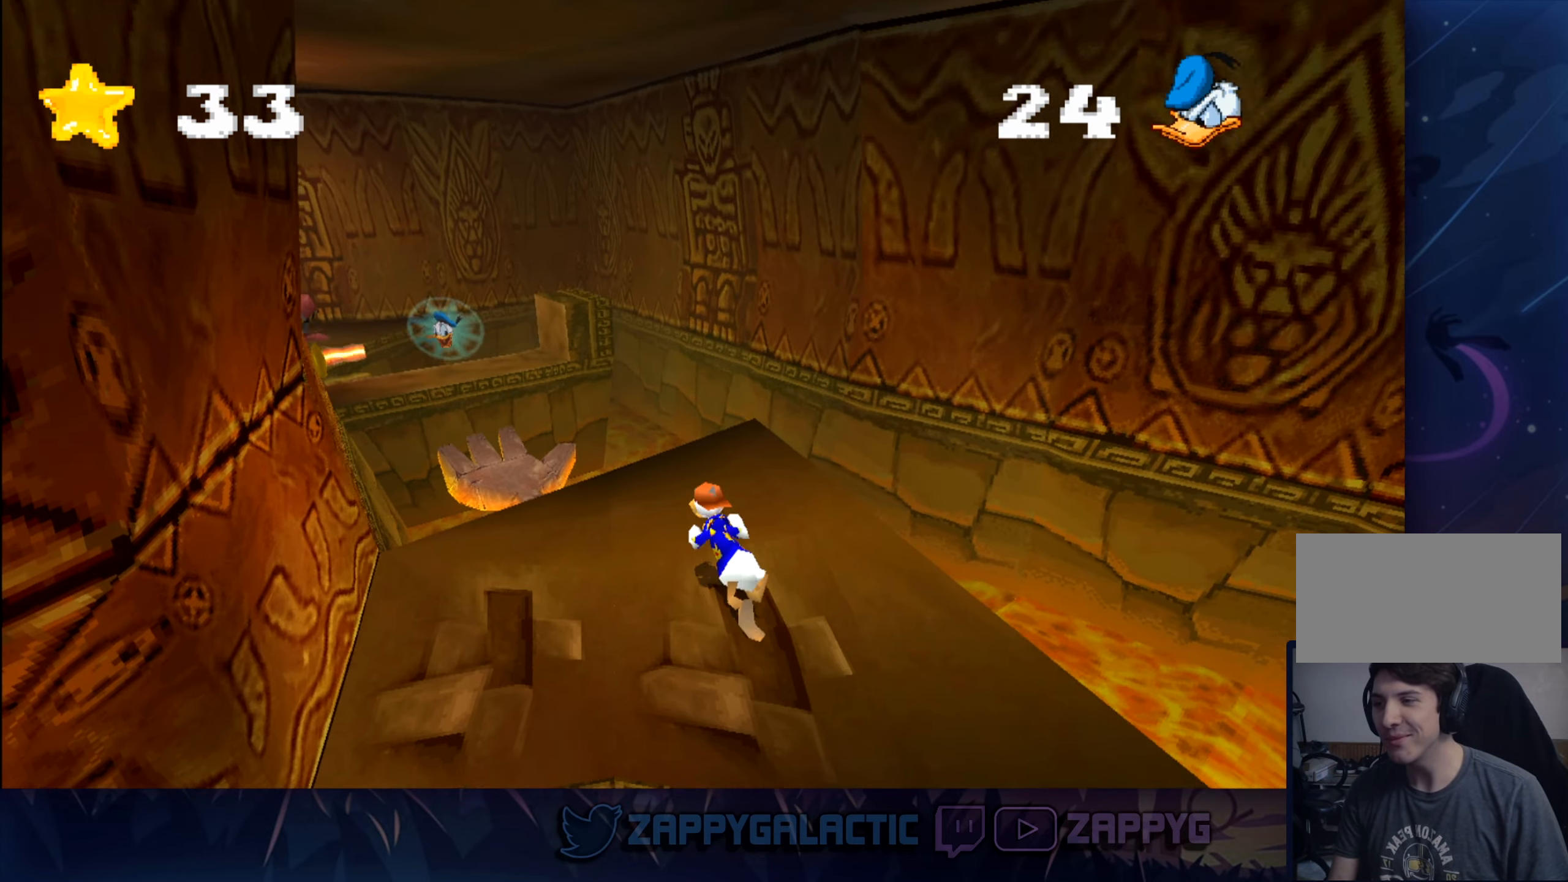
{"buttons": ["CROSS"], "left_stick": "up-left", "right_stick": "center", "events": [[467, "CROSS", "down"]]}
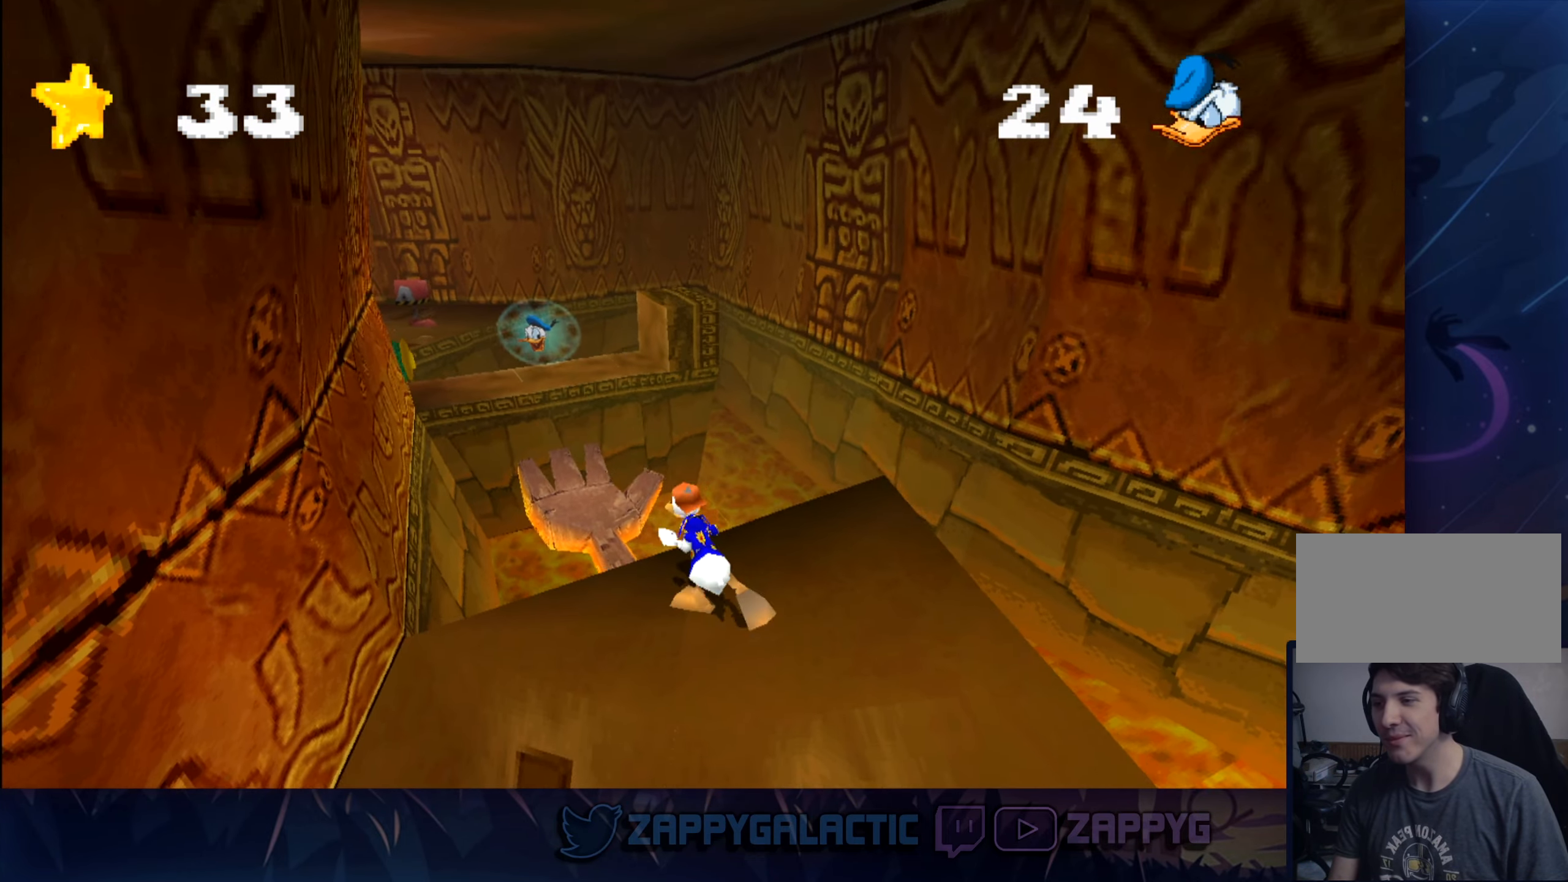
{"buttons": [], "left_stick": "up-left", "right_stick": "center", "events": [[184, "CROSS", "up"]]}
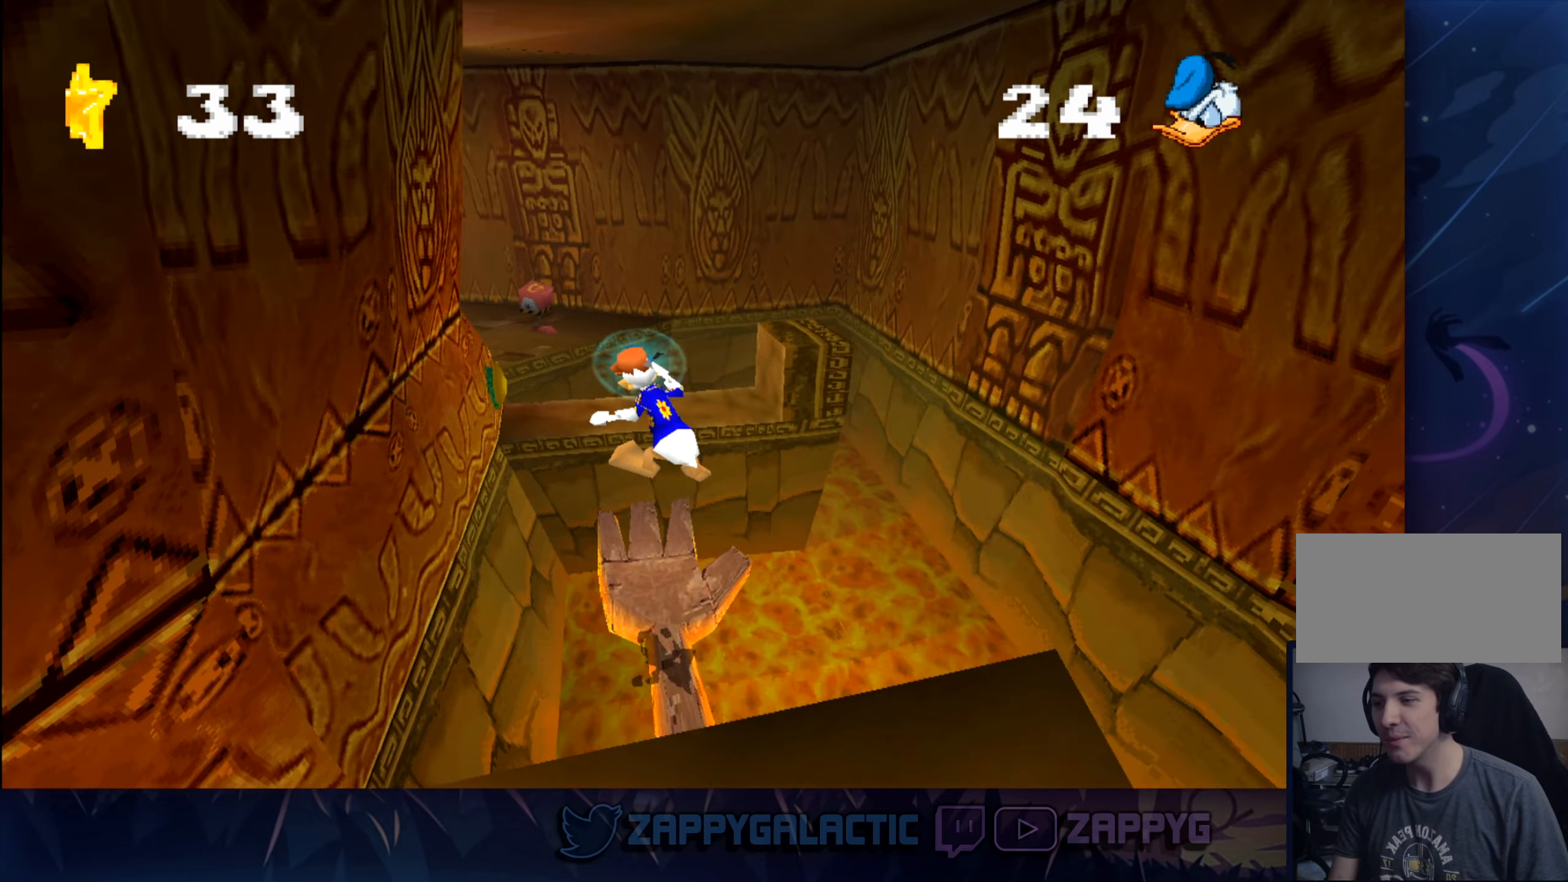
{"buttons": [], "left_stick": "up", "right_stick": "center", "events": [[83, "left_stick", "up"]]}
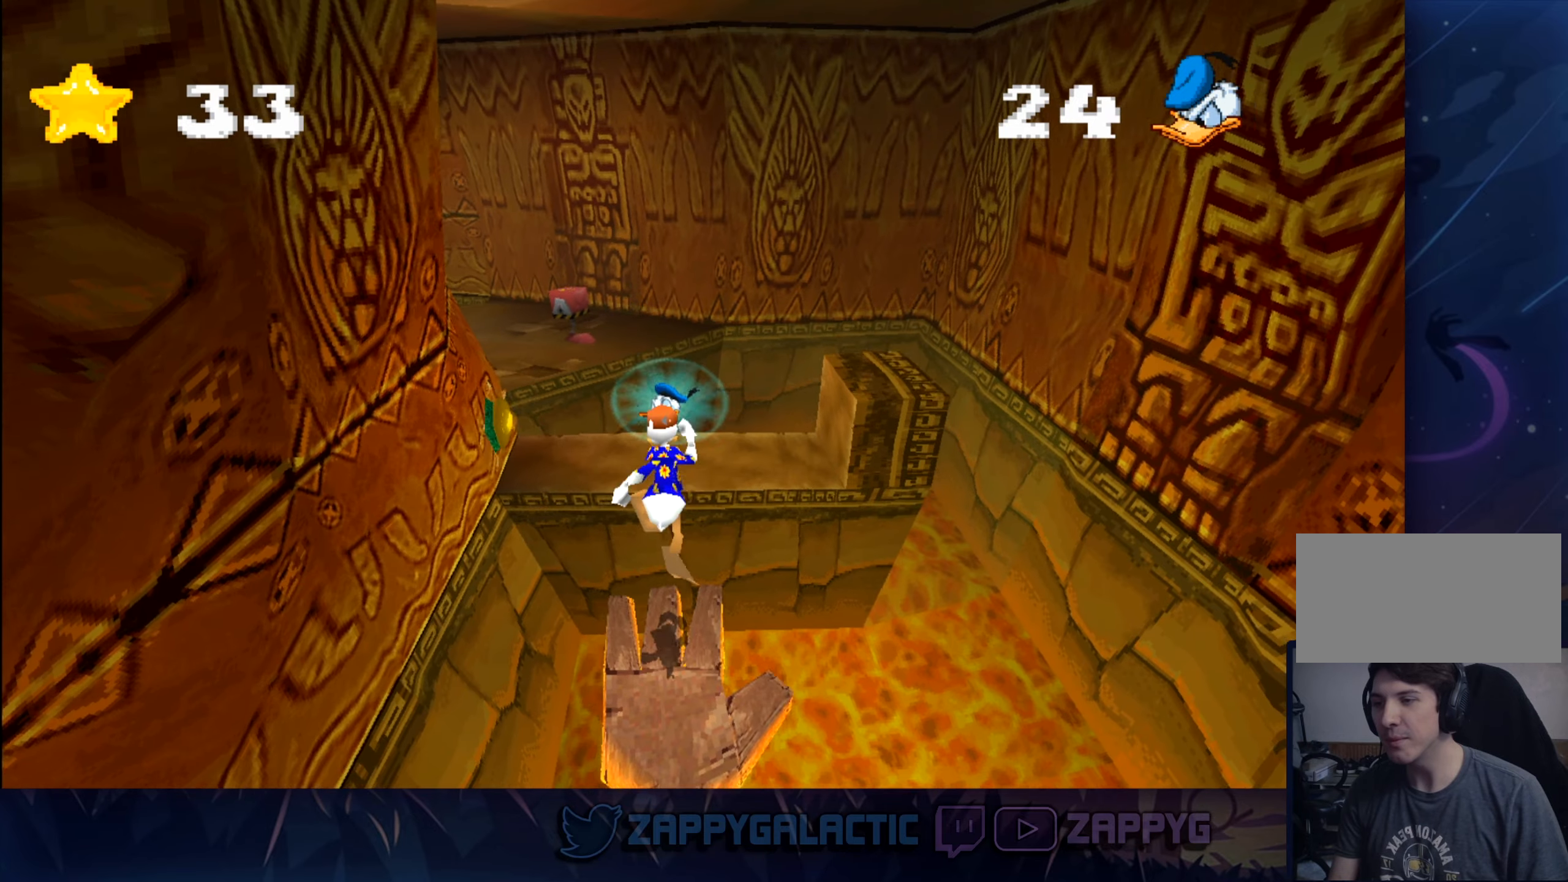
{"buttons": ["CROSS"], "left_stick": "up", "right_stick": "center", "events": [[50, "left_stick", "center"], [200, "left_stick", "up"], [500, "CROSS", "down"]]}
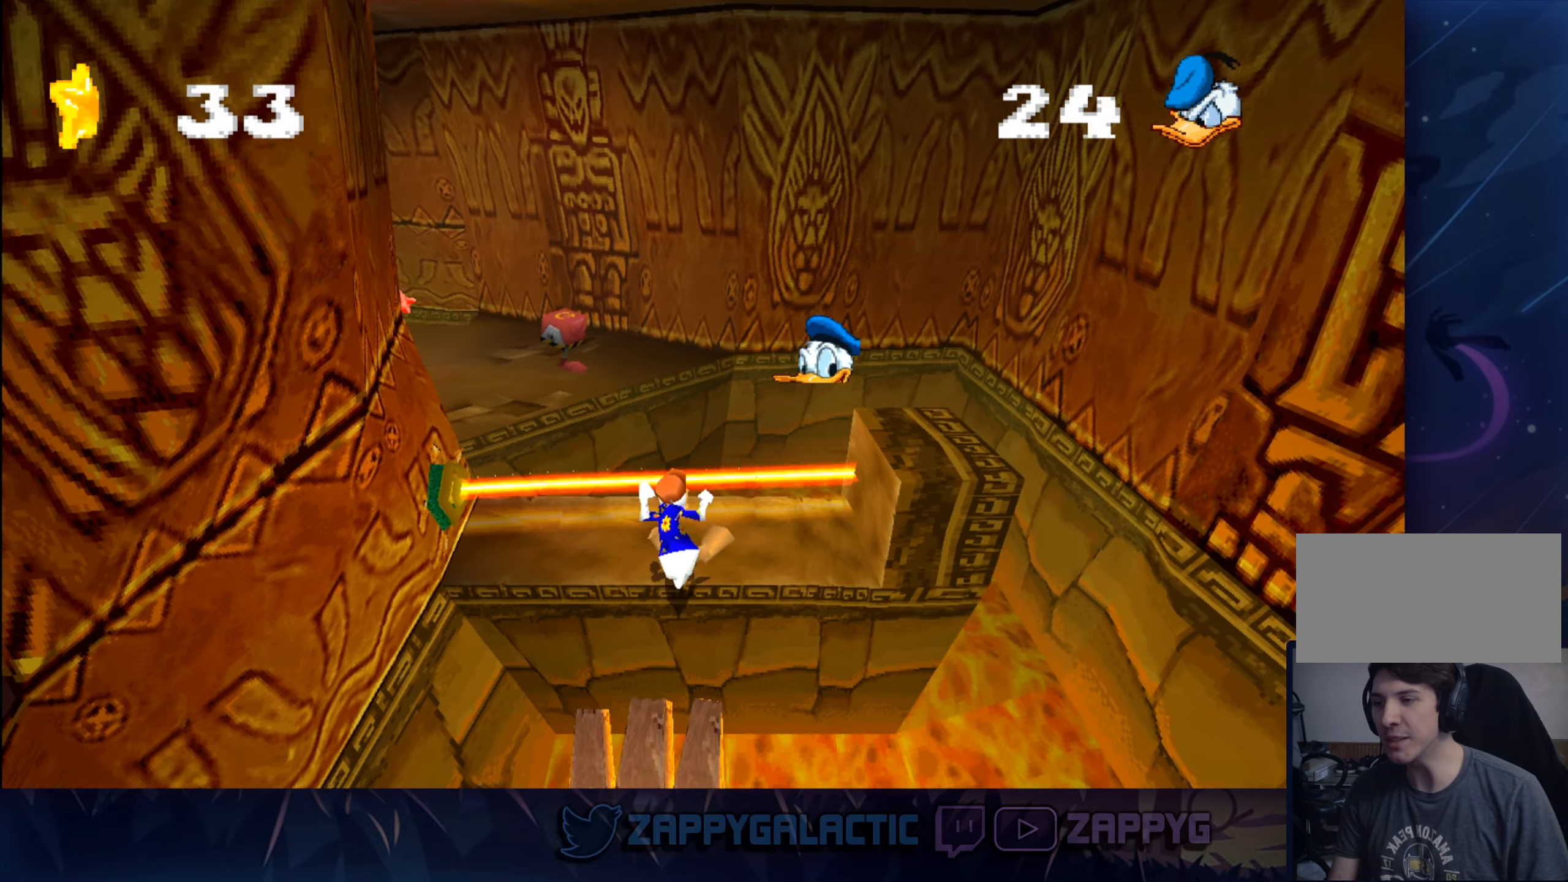
{"buttons": [], "left_stick": "center", "right_stick": "center", "events": [[150, "left_stick", "up-left"], [416, "CROSS", "up"], [500, "left_stick", "center"]]}
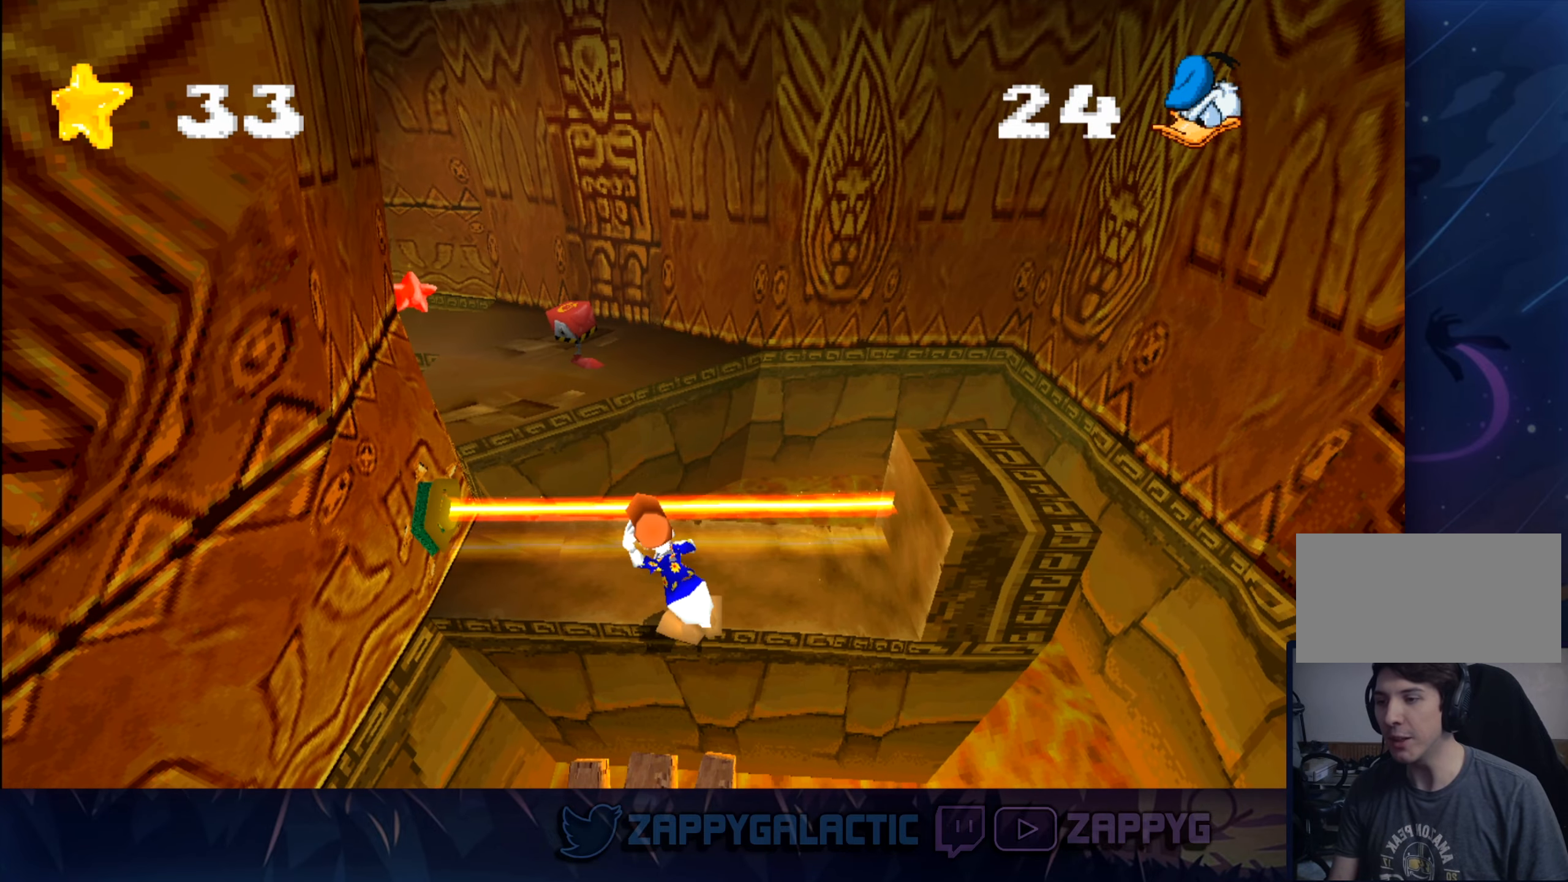
{"buttons": [], "left_stick": "center", "right_stick": "center", "events": []}
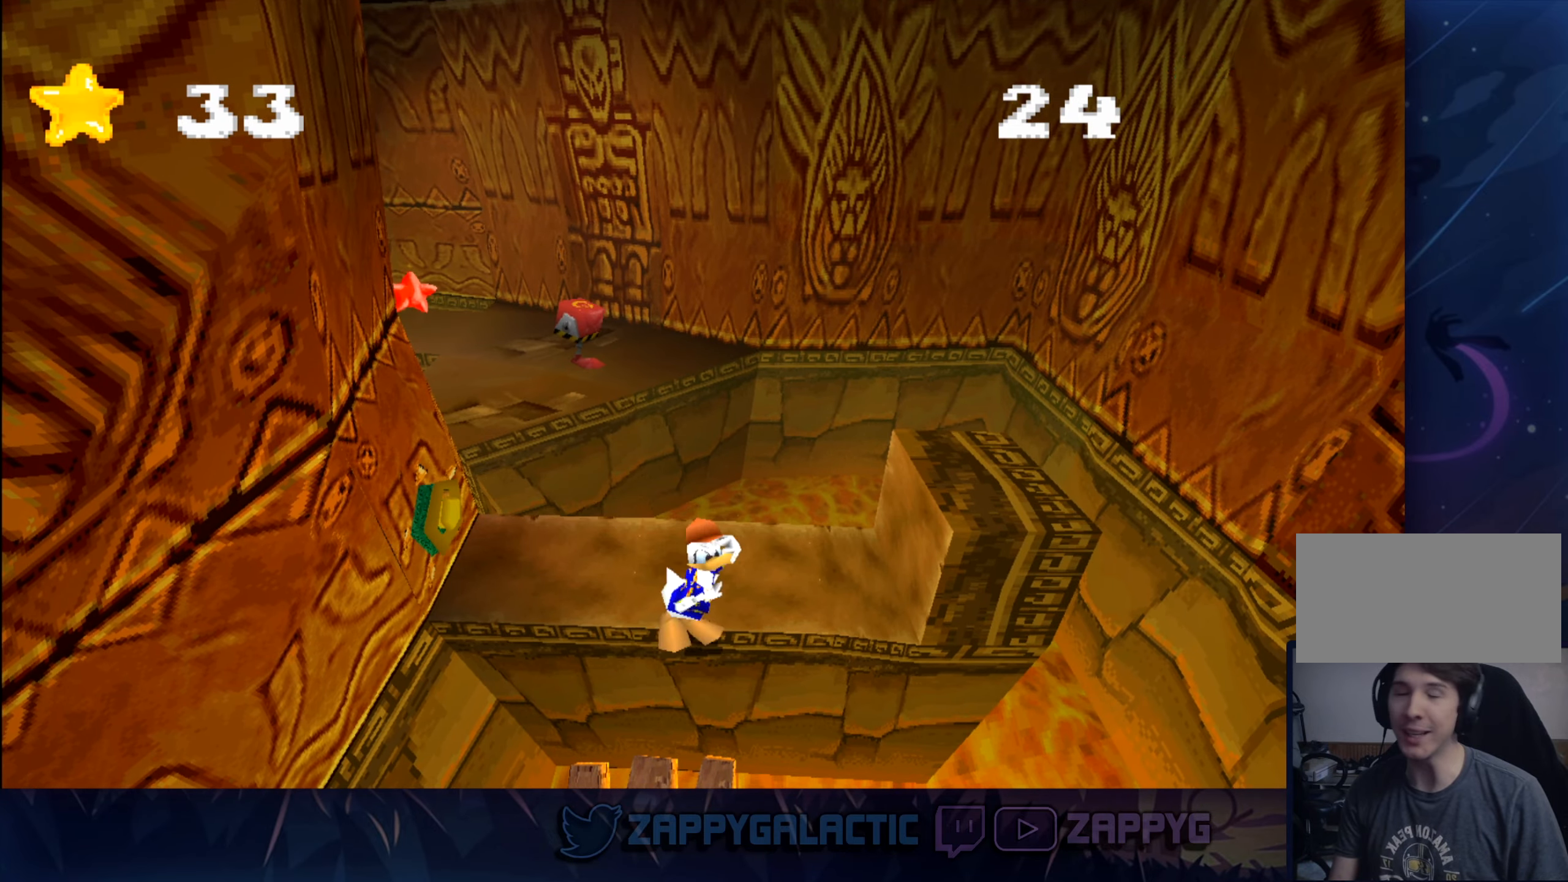
{"buttons": [], "left_stick": "center", "right_stick": "center", "events": []}
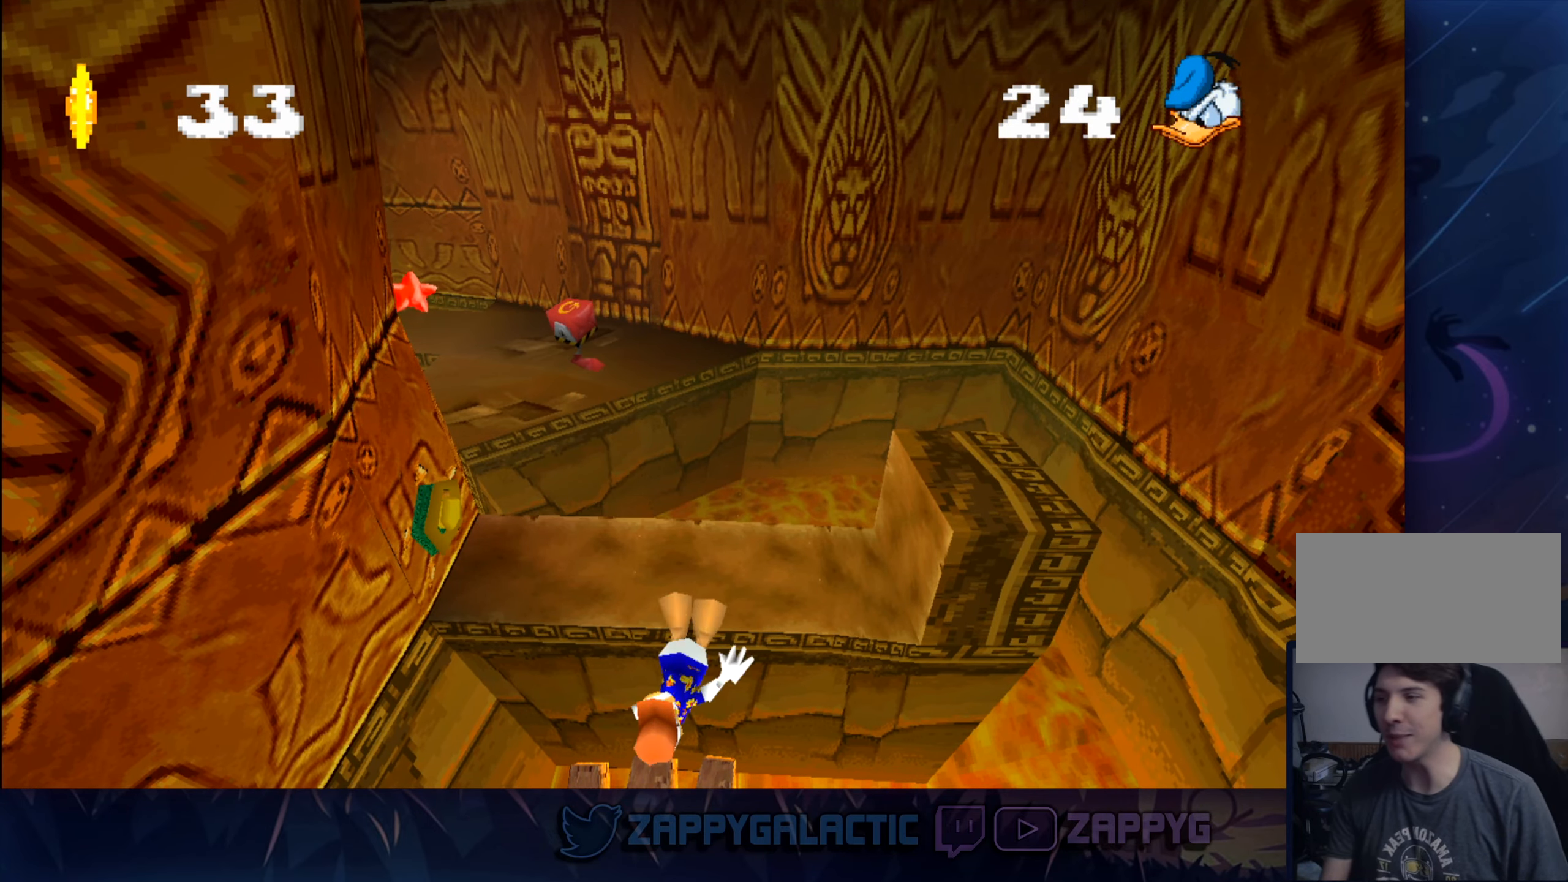
{"buttons": [], "left_stick": "down", "right_stick": "center", "events": [[216, "left_stick", "up"], [500, "left_stick", "down"]]}
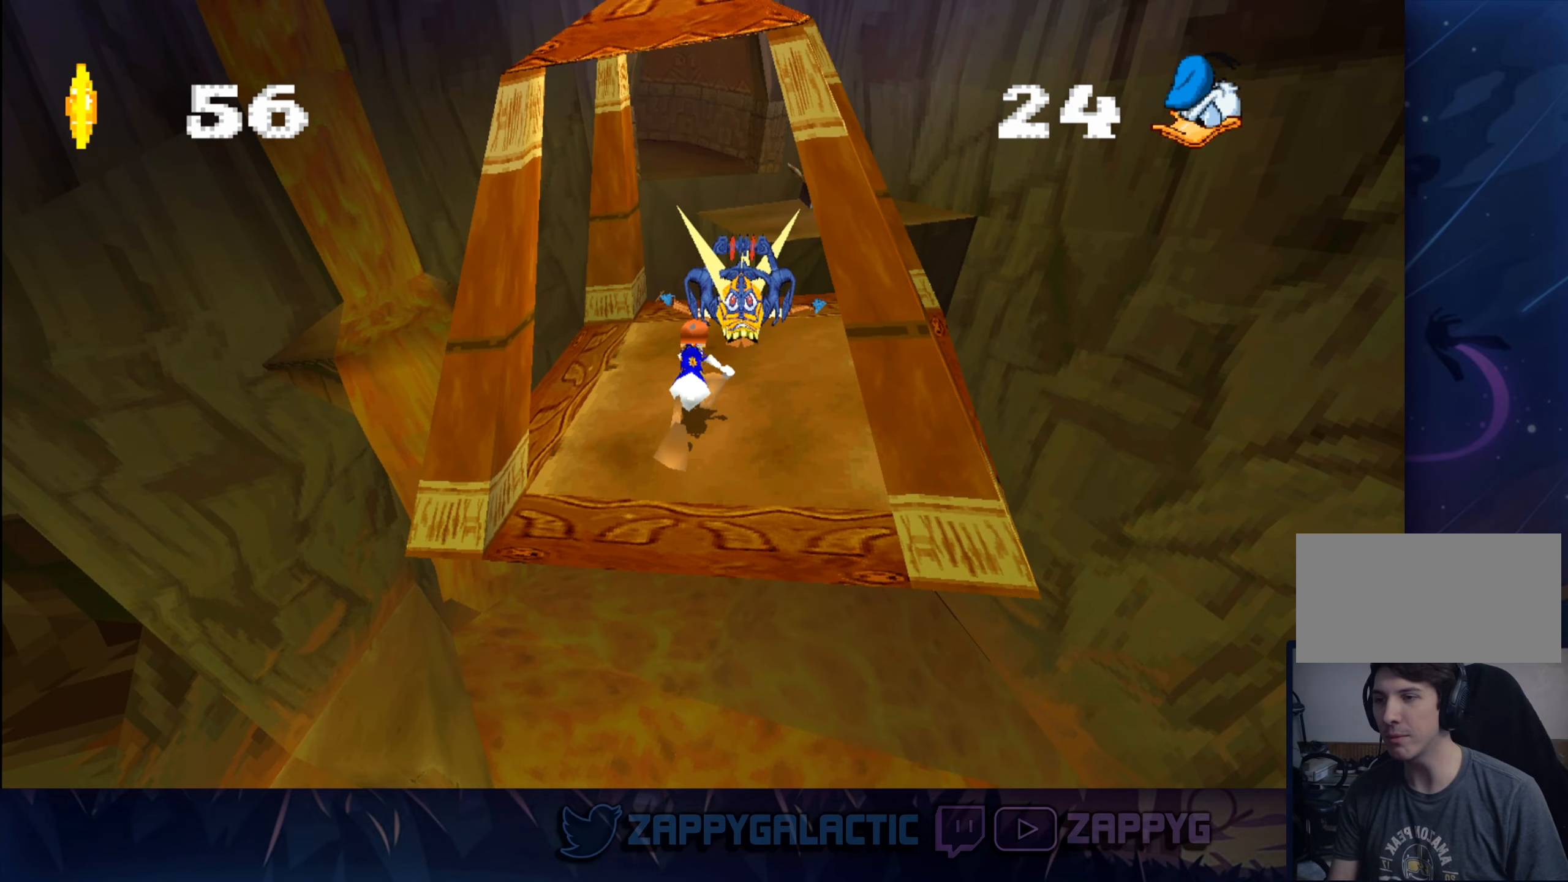
{"buttons": [], "left_stick": "center", "right_stick": "center", "events": [[266, "left_stick", "center"]]}
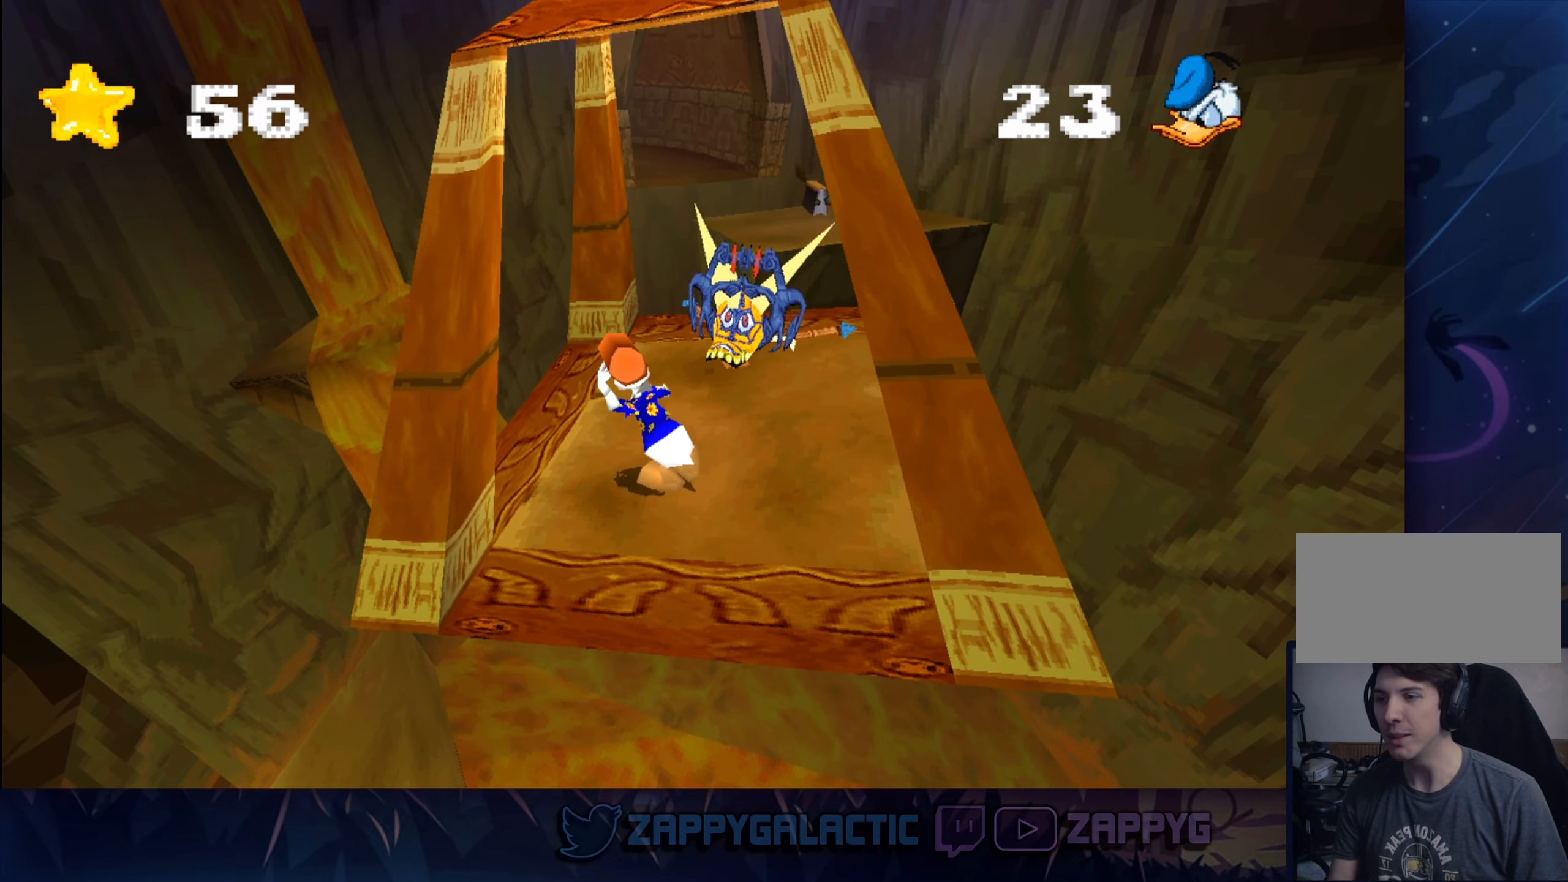
{"buttons": [], "left_stick": "center", "right_stick": "center", "events": [[66, "left_stick", "down-left"], [333, "left_stick", "up-left"], [383, "left_stick", "center"]]}
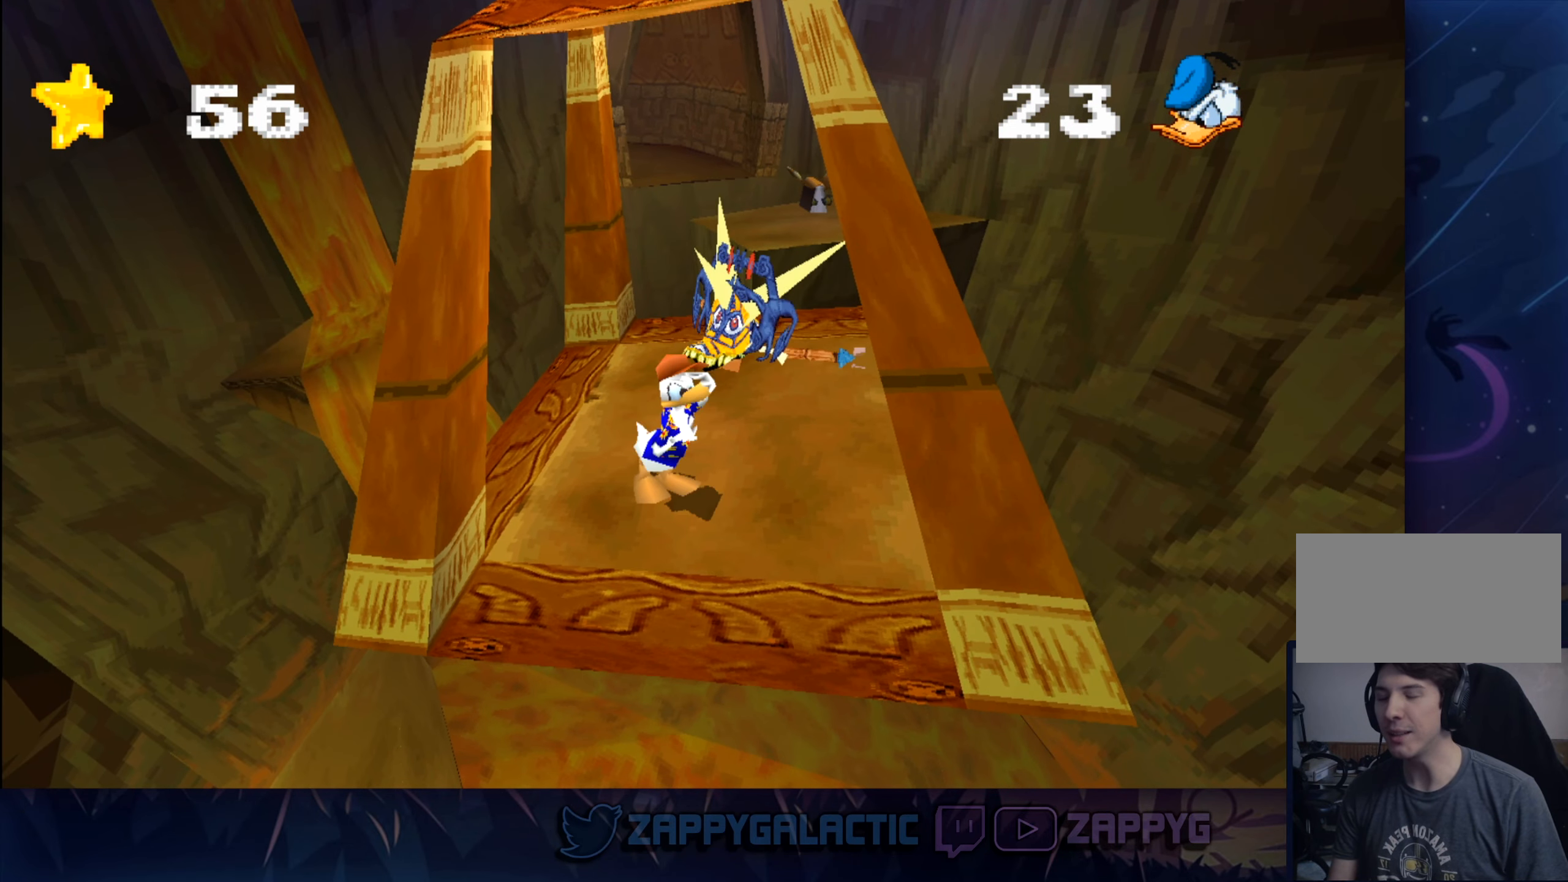
{"buttons": [], "left_stick": "center", "right_stick": "center", "events": []}
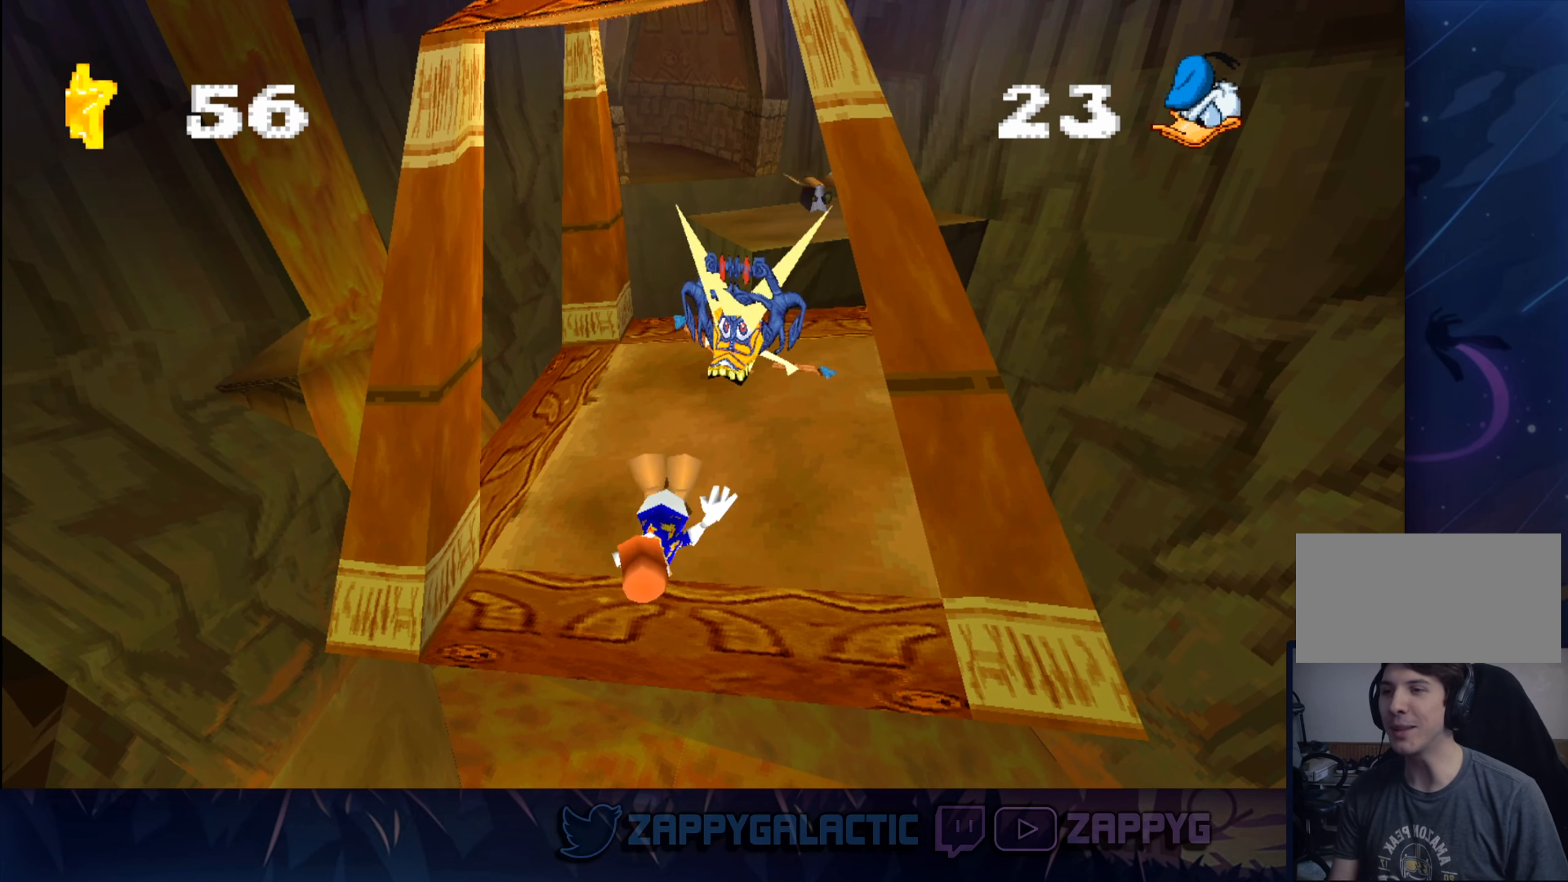
{"buttons": [], "left_stick": "center", "right_stick": "center", "events": []}
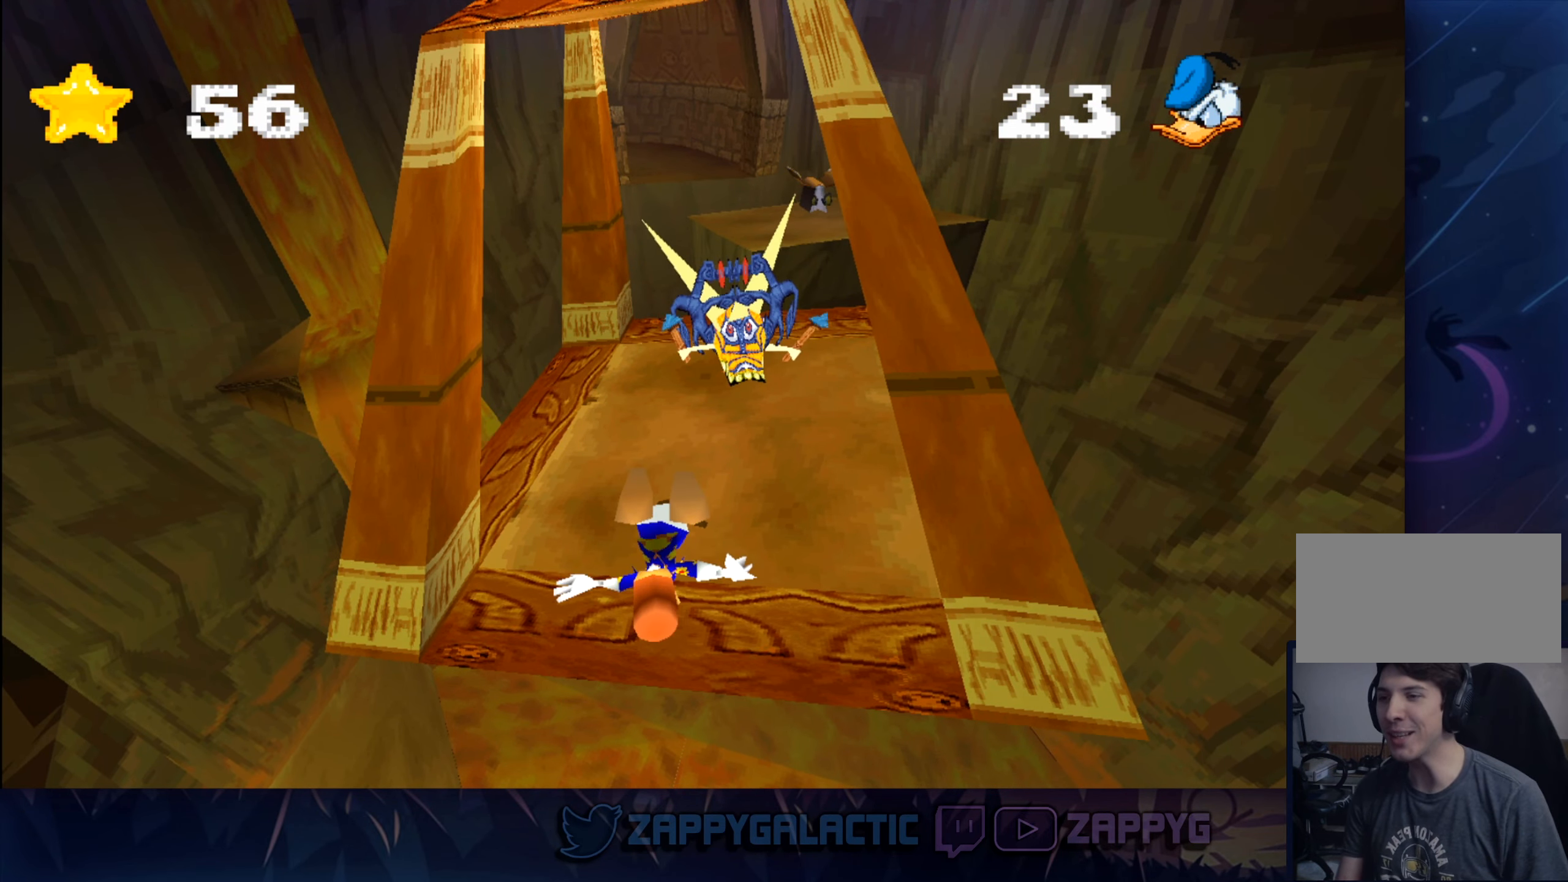
{"buttons": [], "left_stick": "up", "right_stick": "center", "events": [[383, "left_stick", "up"]]}
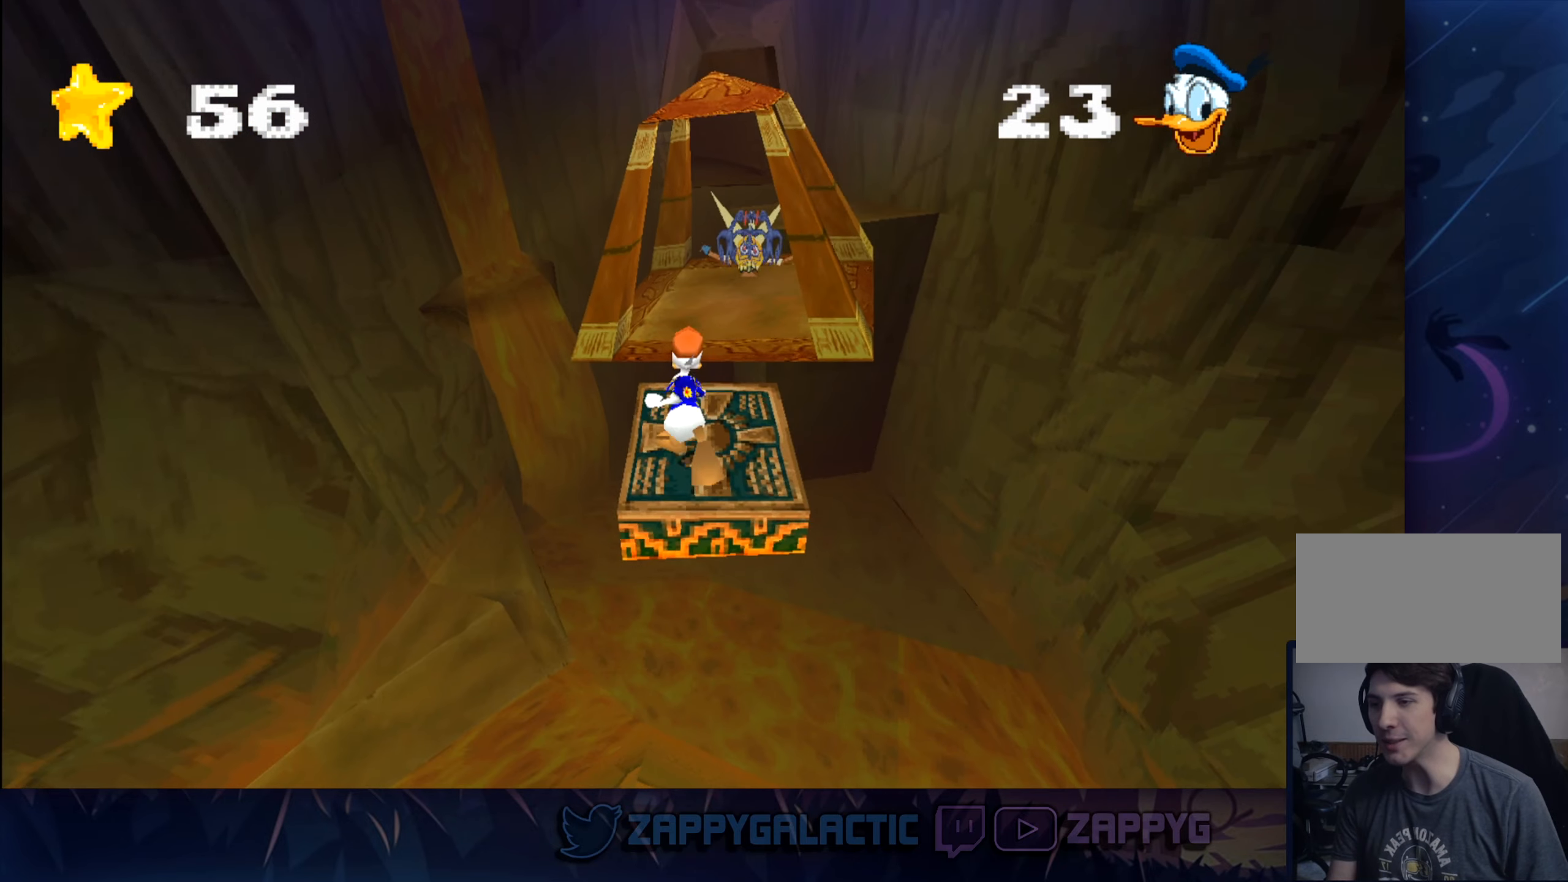
{"buttons": [], "left_stick": "up", "right_stick": "center", "events": [[117, "CROSS", "down"], [467, "CROSS", "up"]]}
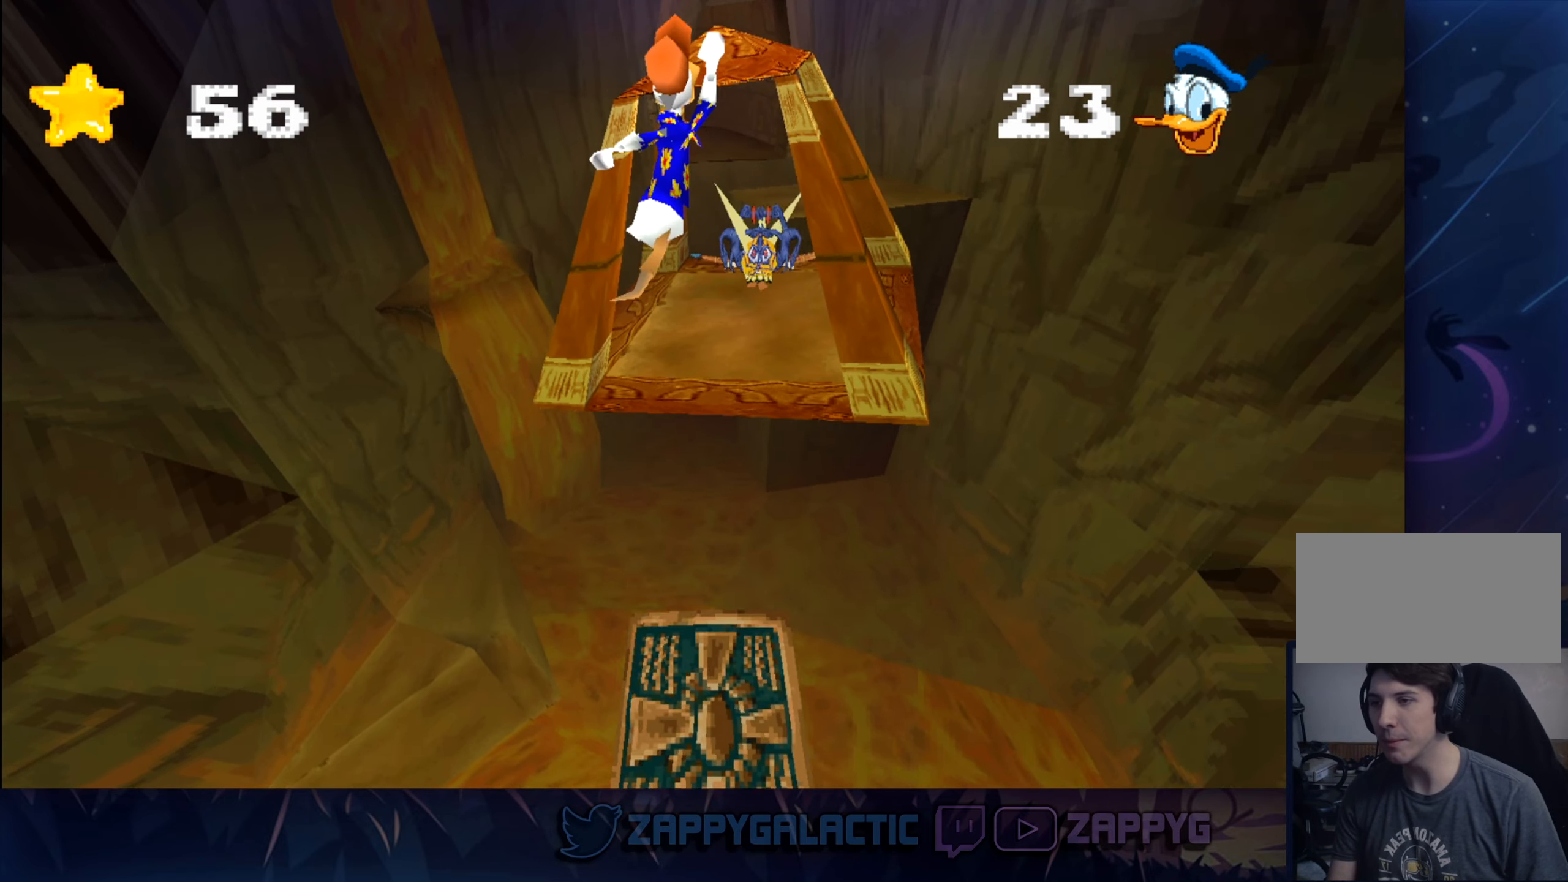
{"buttons": [], "left_stick": "center", "right_stick": "center", "events": [[483, "left_stick", "center"]]}
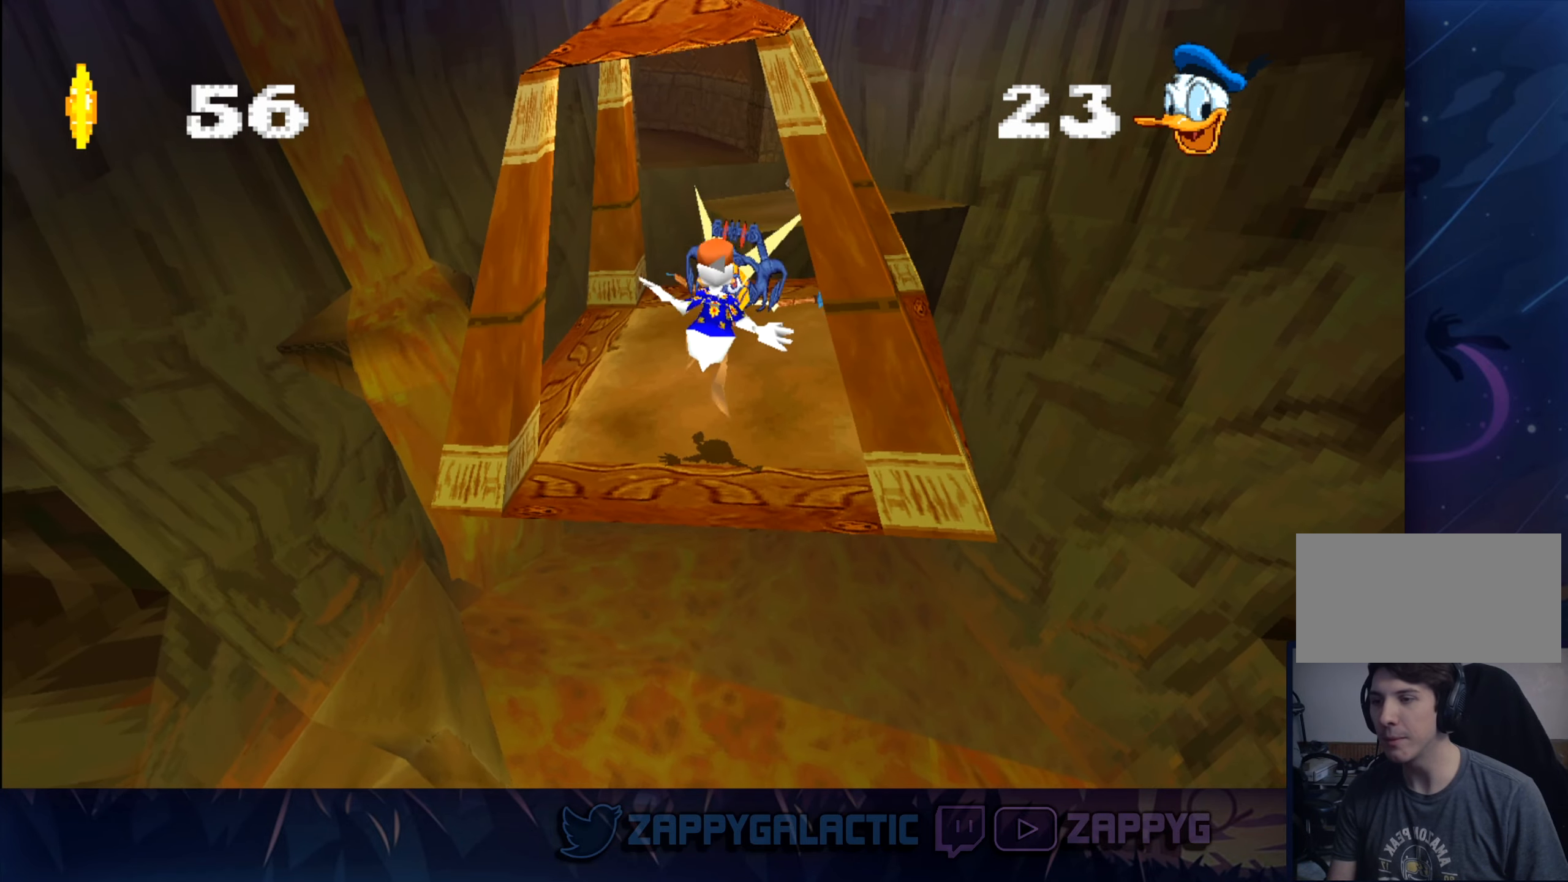
{"buttons": [], "left_stick": "center", "right_stick": "center", "events": []}
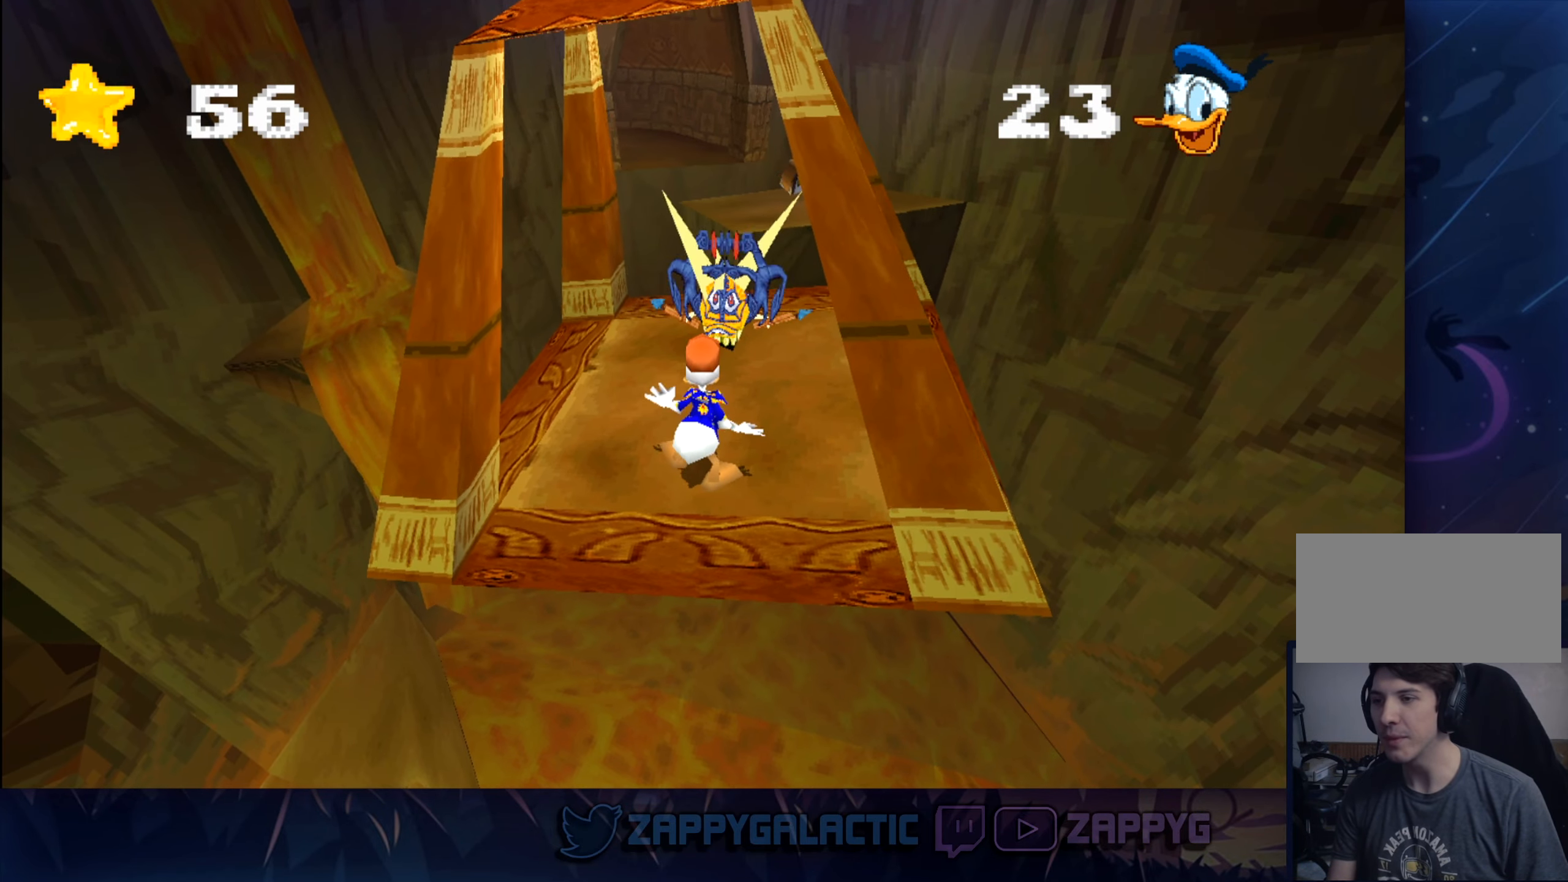
{"buttons": ["SQUARE"], "left_stick": "up", "right_stick": "center", "events": [[167, "left_stick", "up"], [300, "SQUARE", "down"], [433, "SQUARE", "up"], [500, "SQUARE", "down"]]}
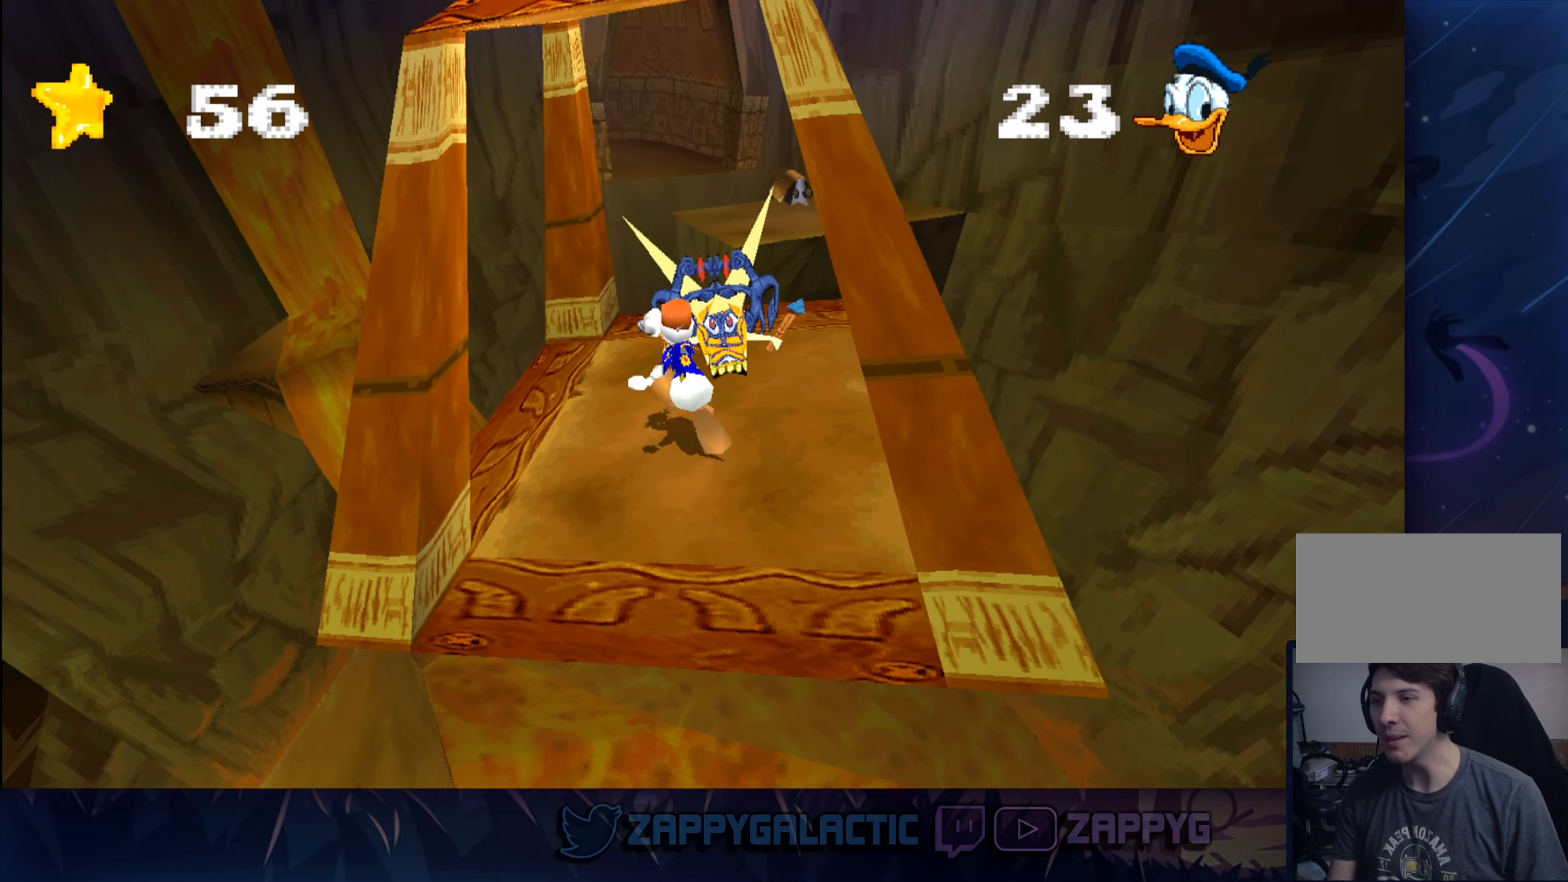
{"buttons": [], "left_stick": "up-right", "right_stick": "center", "events": [[133, "SQUARE", "up"], [150, "left_stick", "center"], [183, "SQUARE", "down"], [333, "SQUARE", "up"], [500, "left_stick", "up-right"]]}
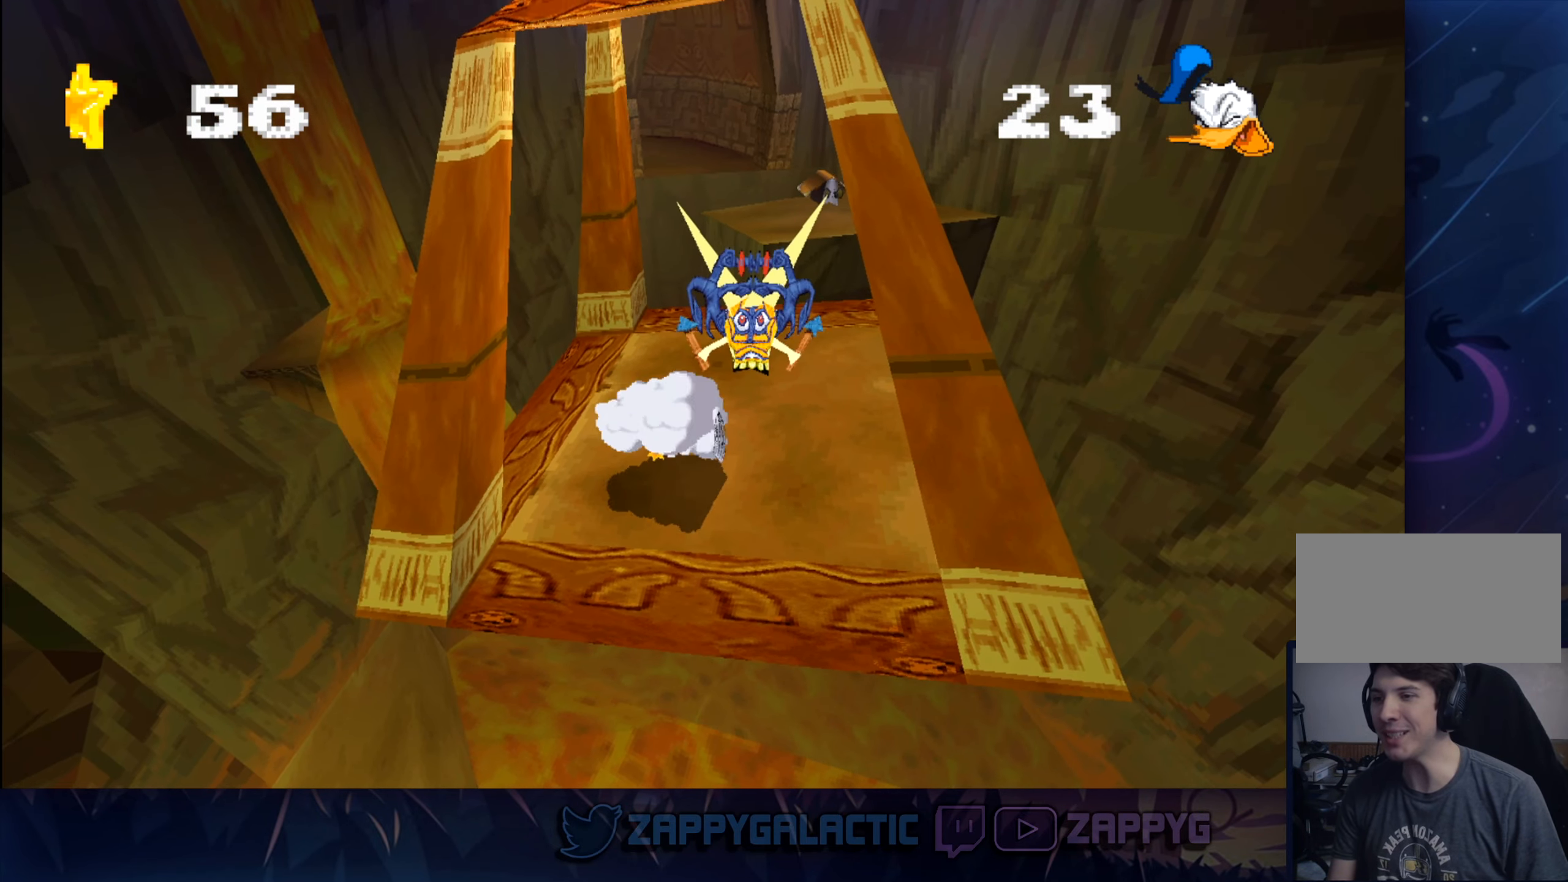
{"buttons": ["SQUARE"], "left_stick": "center", "right_stick": "center", "events": [[150, "SQUARE", "down"], [267, "left_stick", "center"], [300, "SQUARE", "up"], [367, "SQUARE", "down"]]}
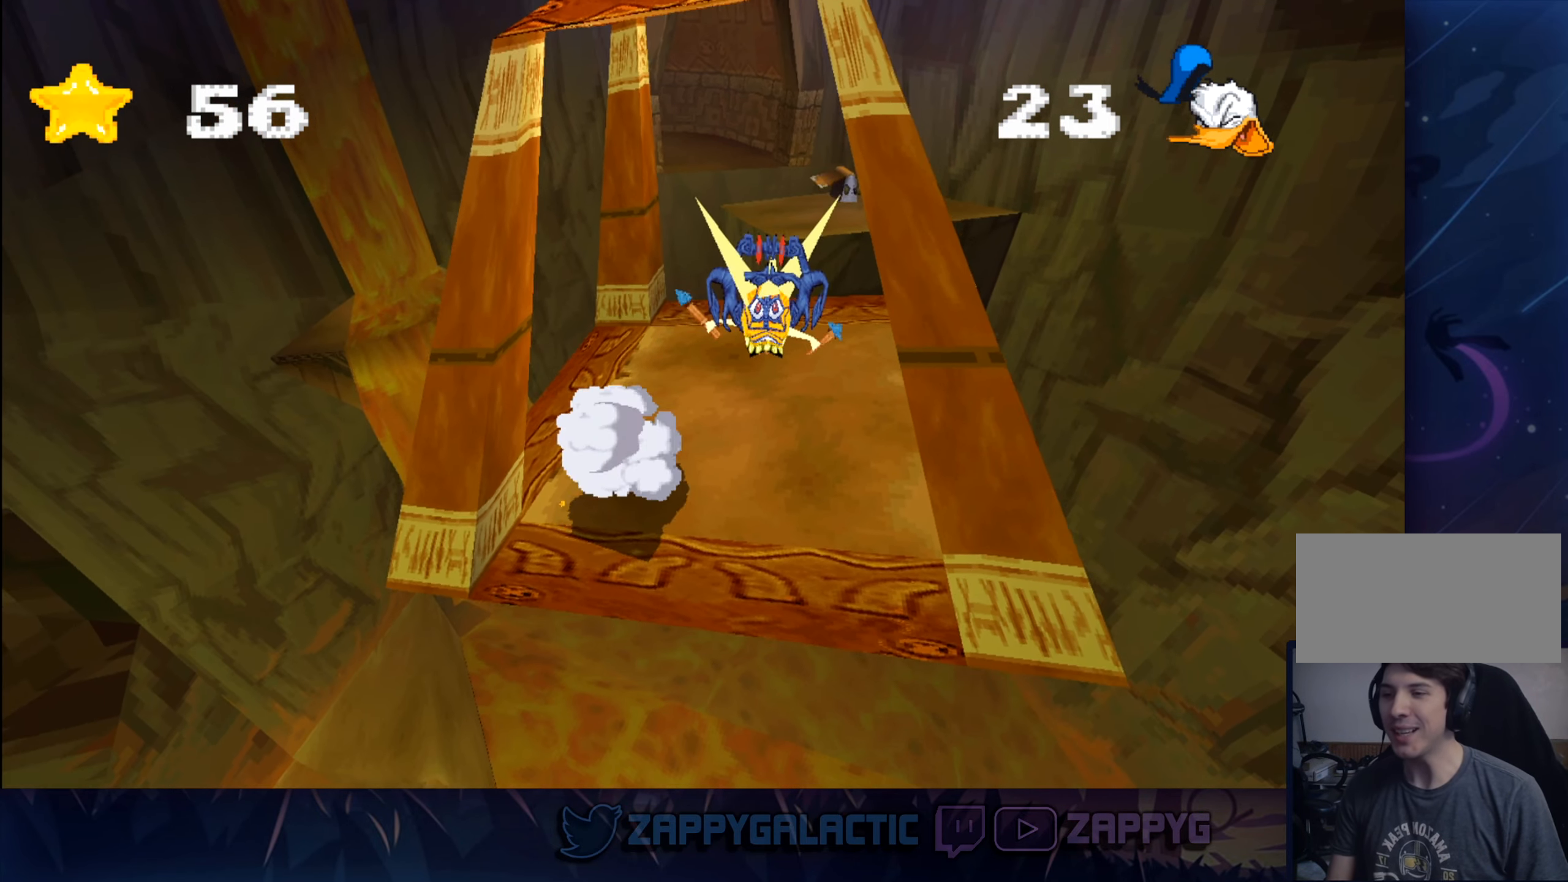
{"buttons": [], "left_stick": "down", "right_stick": "center", "events": [[17, "SQUARE", "up"], [100, "SQUARE", "down"], [117, "left_stick", "up-right"], [250, "SQUARE", "up"], [300, "left_stick", "center"], [483, "left_stick", "down"]]}
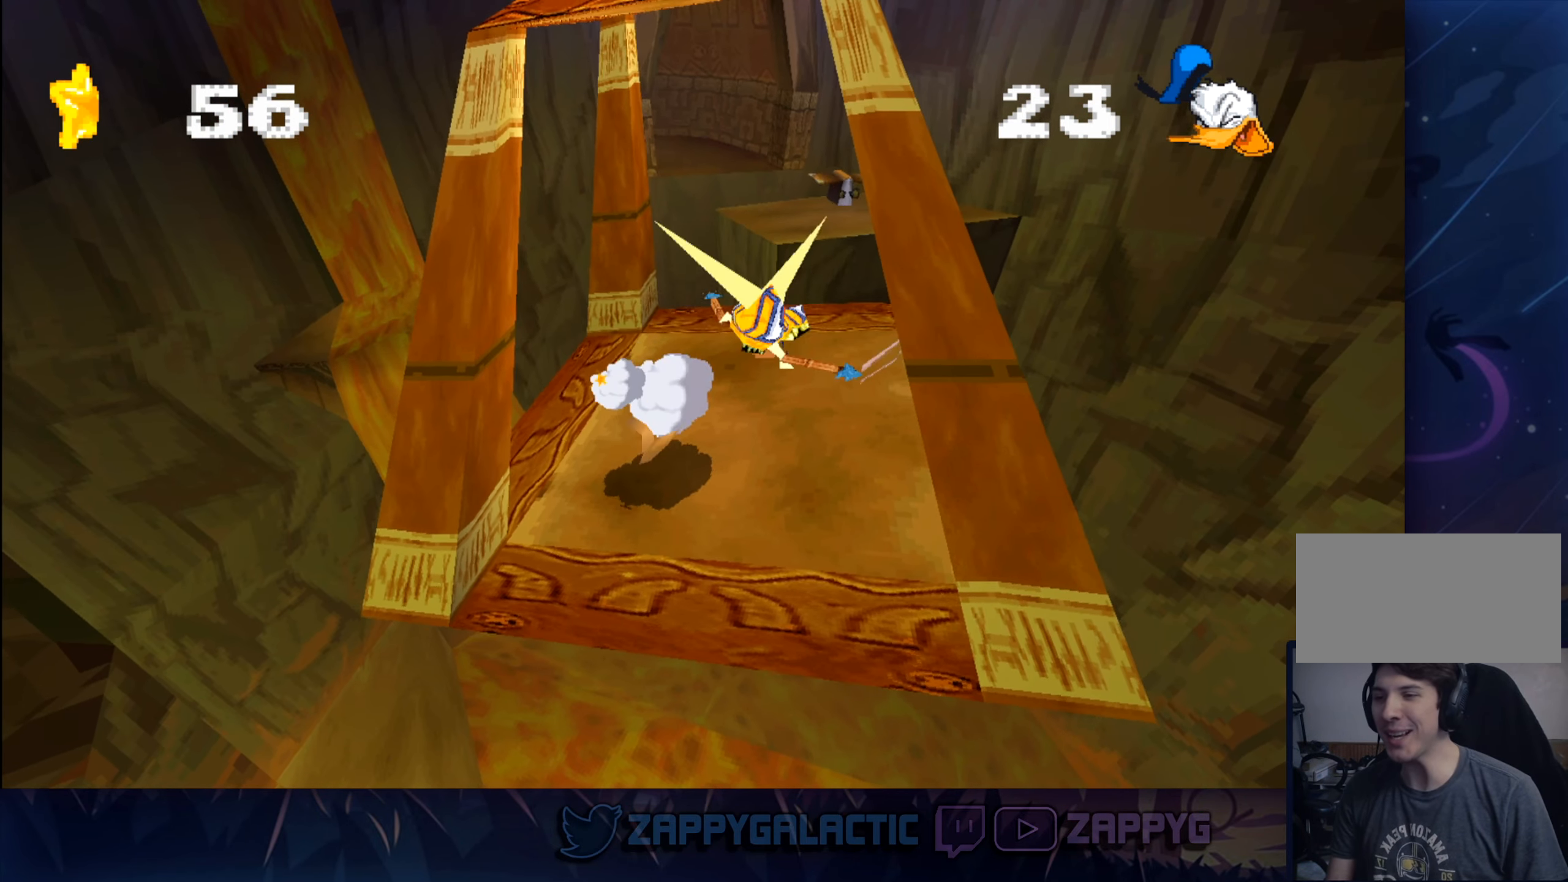
{"buttons": [], "left_stick": "center", "right_stick": "center", "events": [[300, "left_stick", "center"]]}
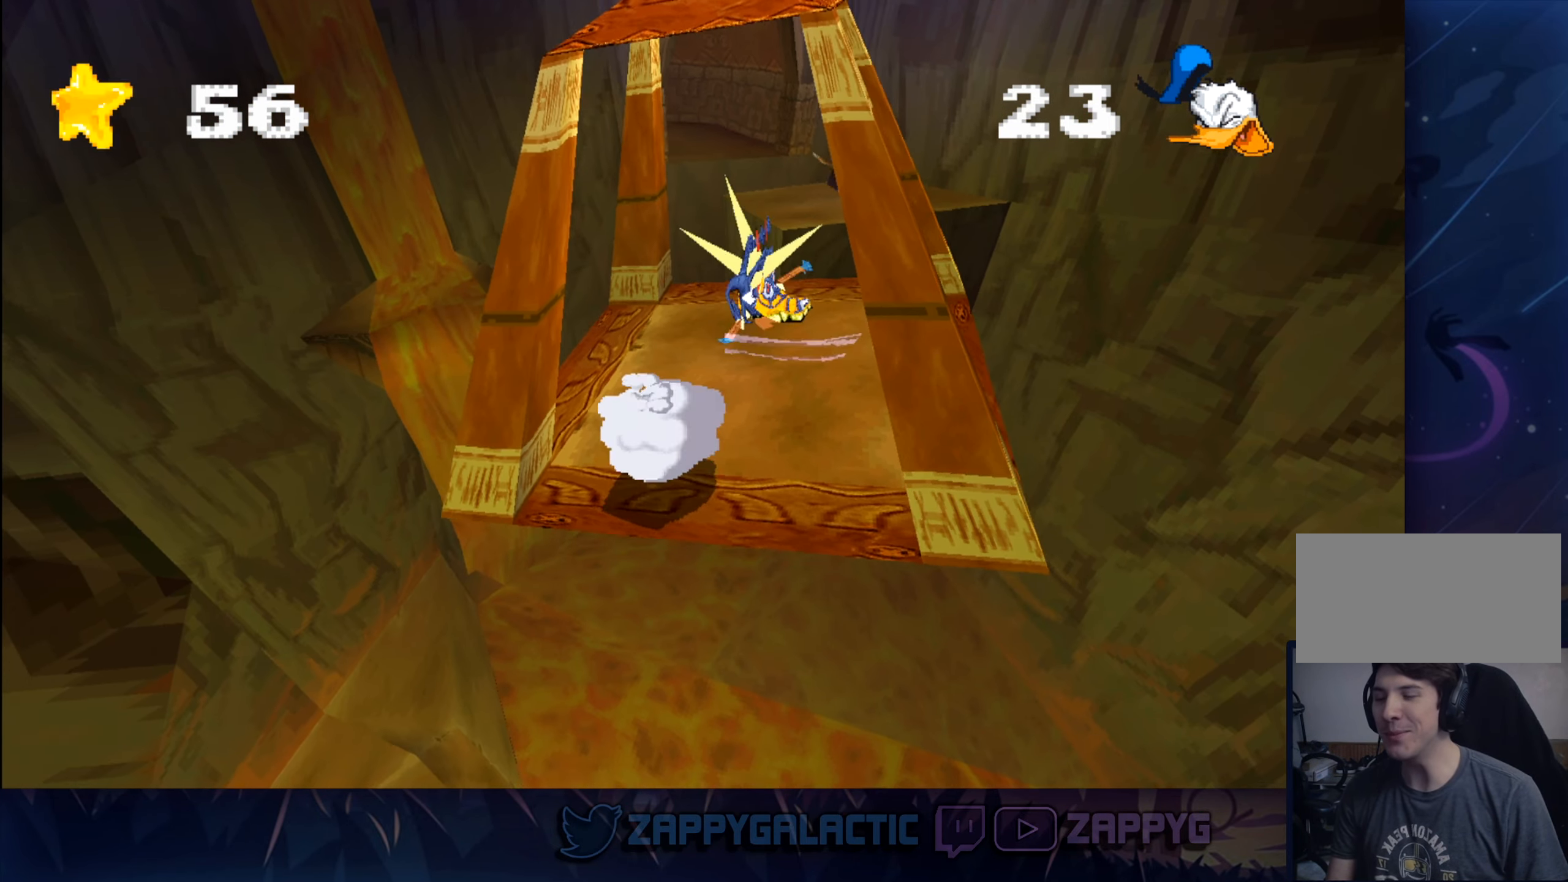
{"buttons": [], "left_stick": "center", "right_stick": "center", "events": [[33, "left_stick", "up-right"], [183, "left_stick", "center"]]}
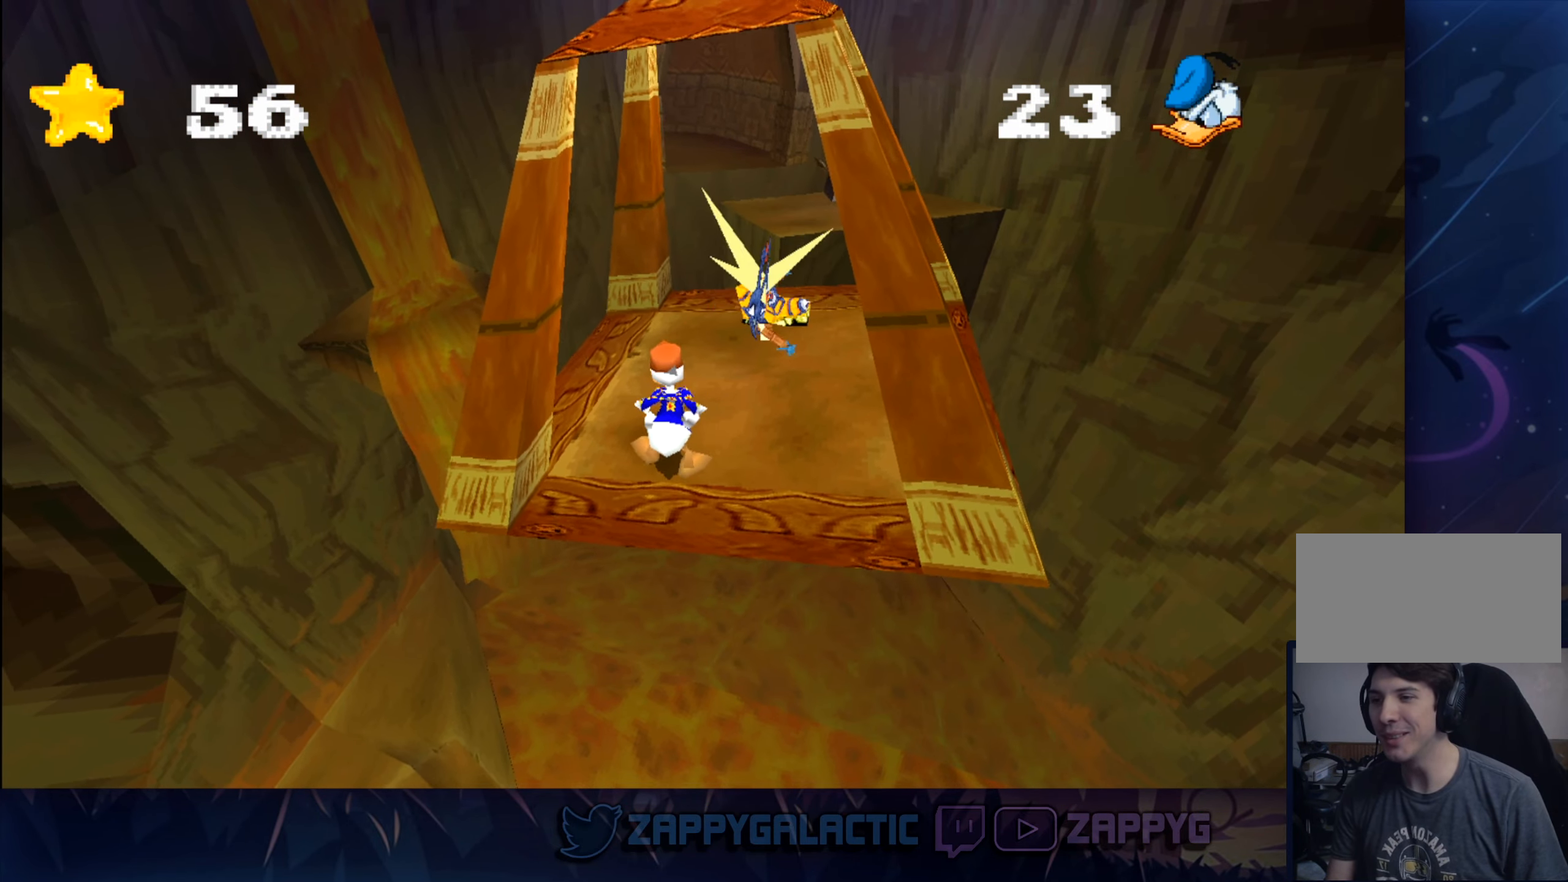
{"buttons": [], "left_stick": "up-right", "right_stick": "center", "events": [[500, "left_stick", "up-right"]]}